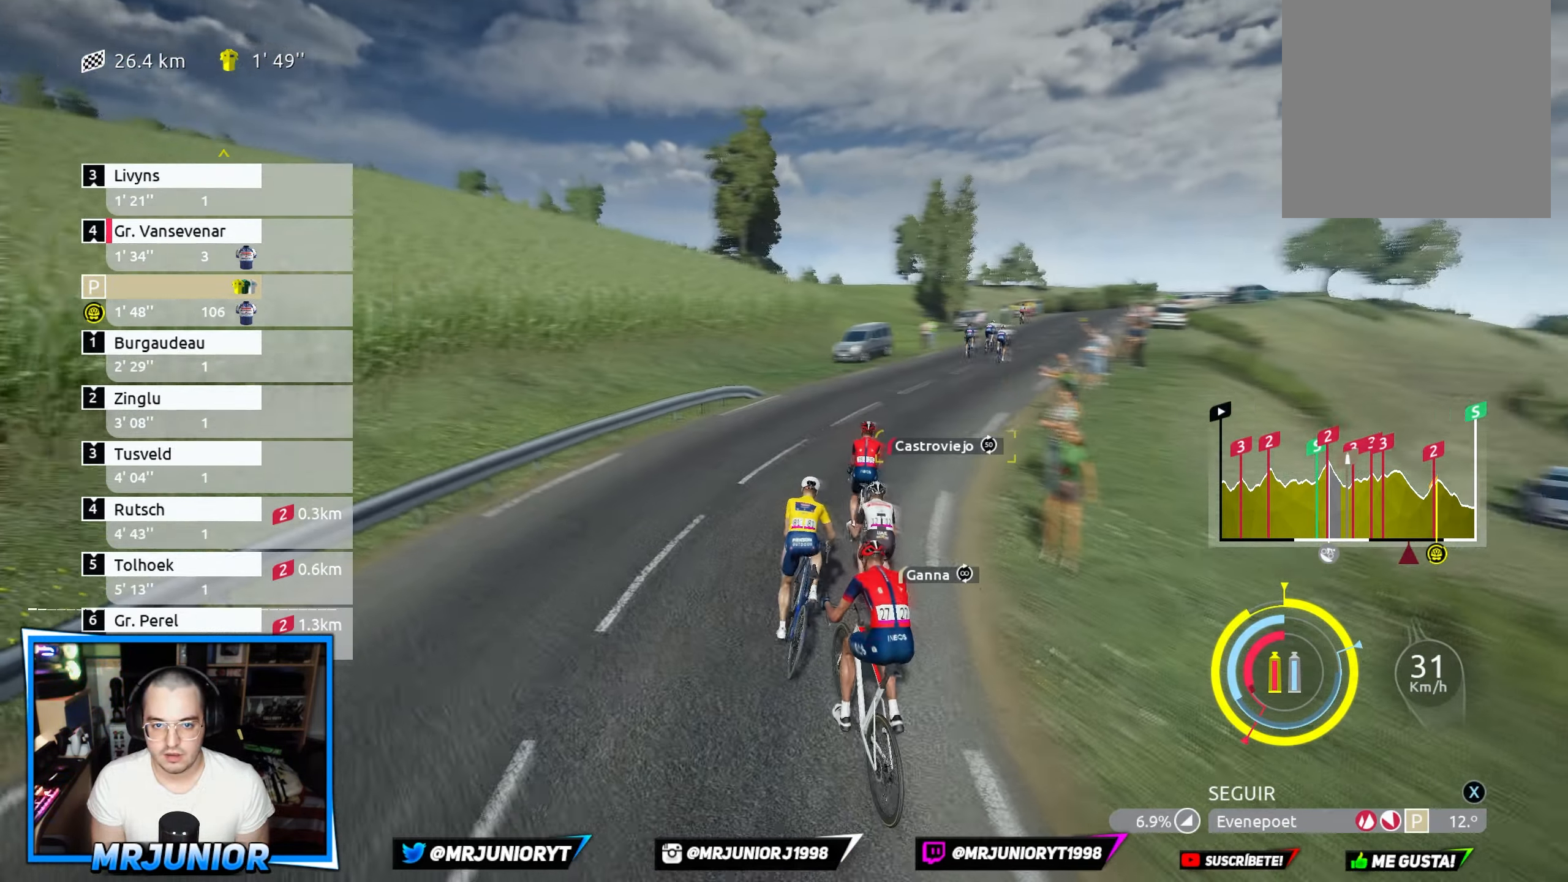
Gameplay with a controller (Xbox layout); each line is a JSON object with the inputs held at the frame after it. "events" lists button and stick changes between this image and that frame as [ms after this image, input, new state], when the widget could be followed in between.
{"buttons": ["R2"], "left_stick": "right", "right_stick": "center", "events": [[117, "A", "down"], [134, "left_stick", "center"], [217, "A", "up"], [217, "left_stick", "left"], [334, "left_stick", "center"], [367, "A", "down"], [400, "left_stick", "right"], [467, "A", "up"]]}
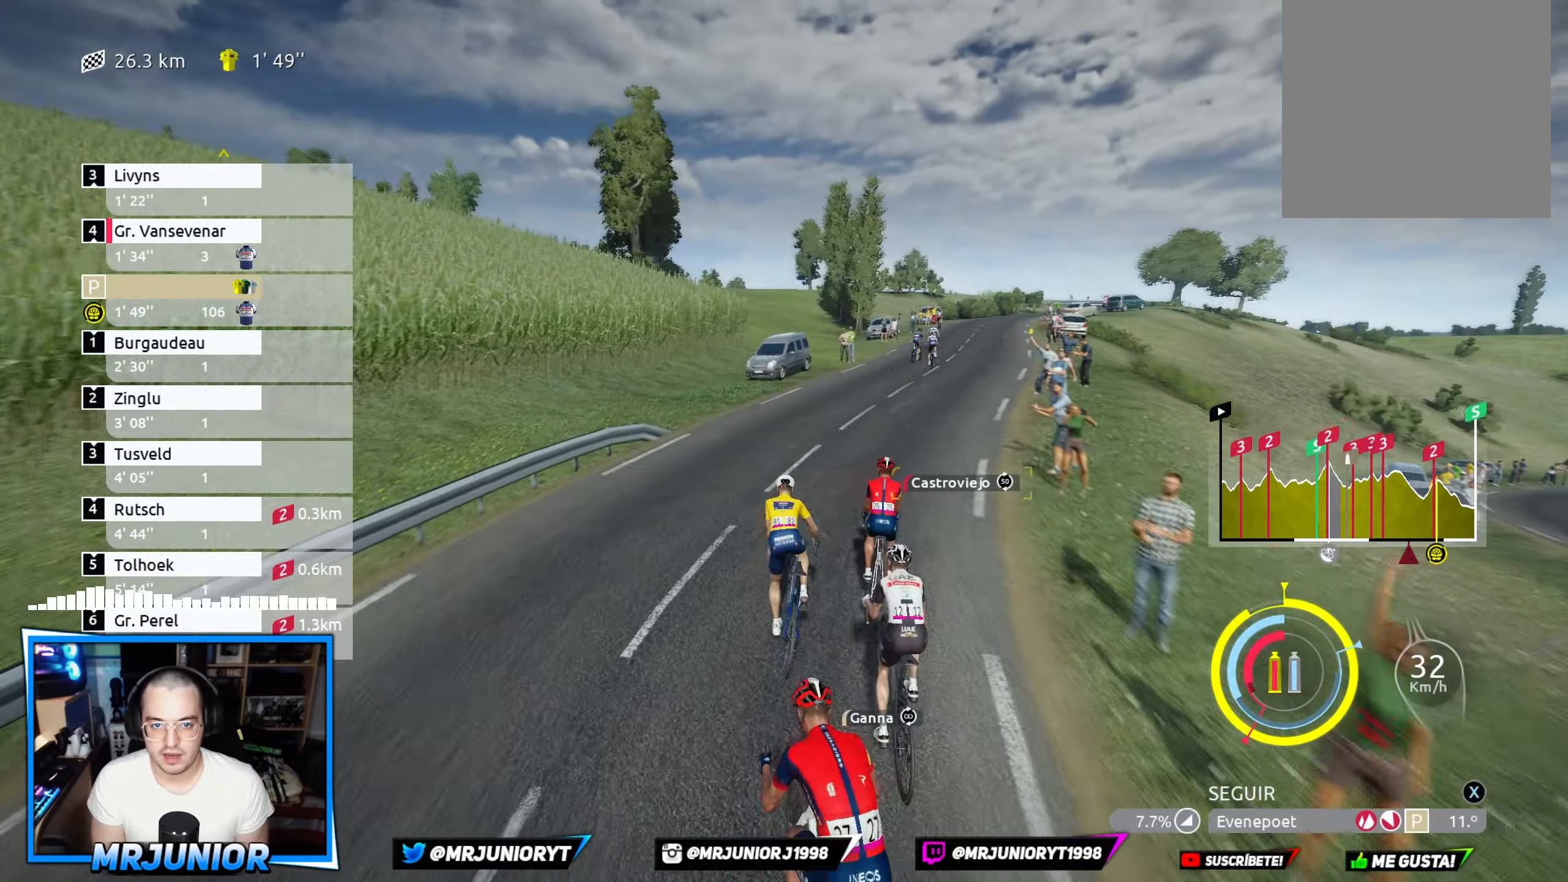
{"buttons": ["R2"], "left_stick": "right", "right_stick": "center", "events": [[184, "A", "down"], [250, "A", "up"], [317, "left_stick", "center"], [384, "A", "down"], [450, "left_stick", "right"], [484, "A", "up"]]}
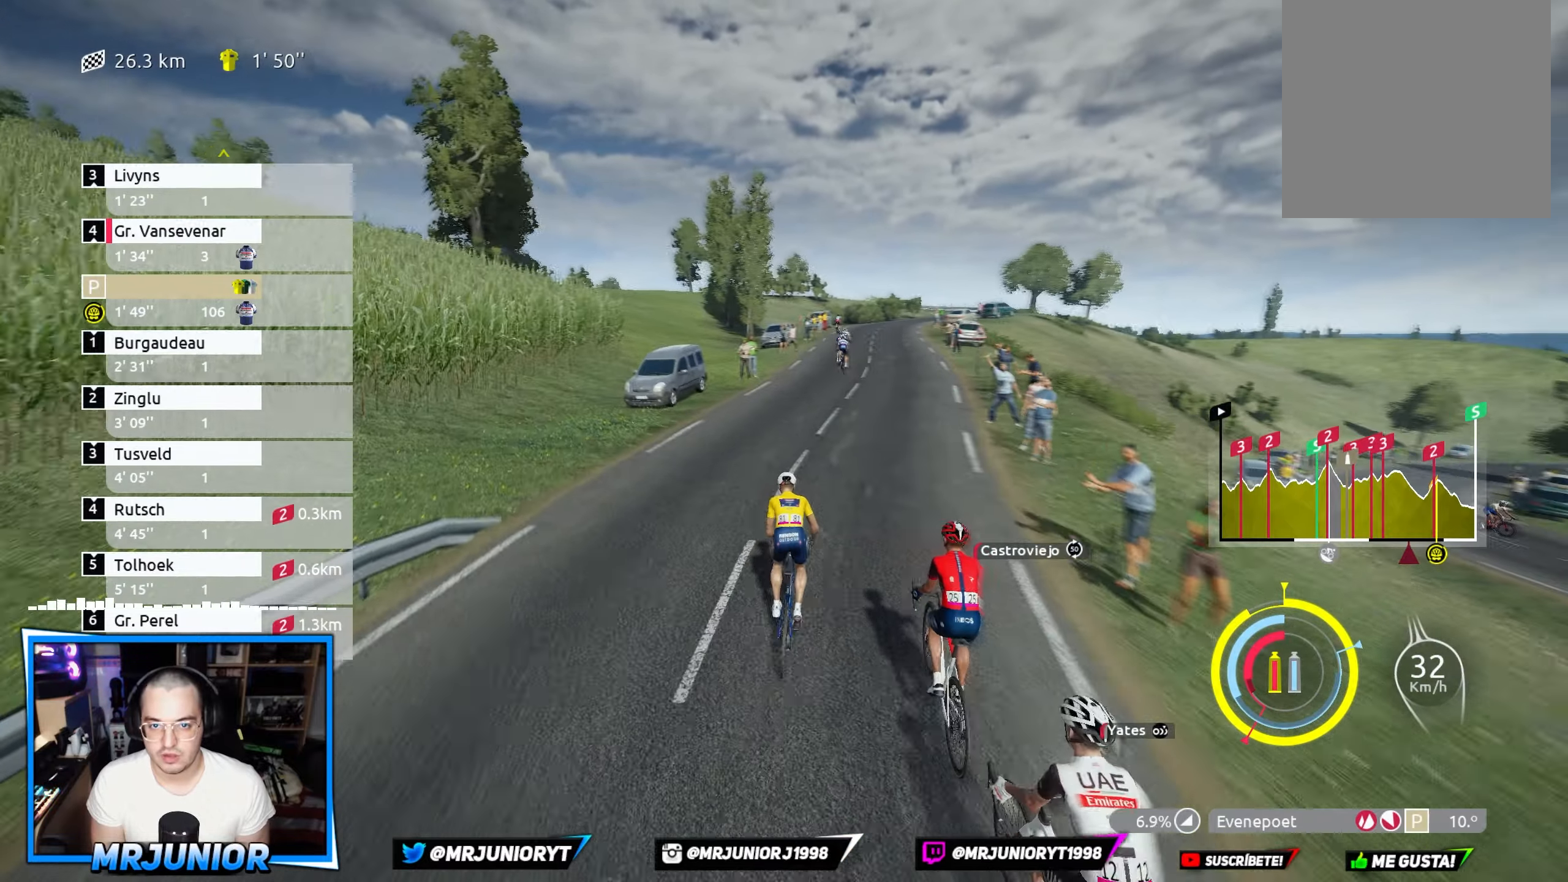
{"buttons": ["R2"], "left_stick": "right", "right_stick": "center", "events": [[117, "left_stick", "center"], [200, "A", "down"], [284, "A", "up"], [417, "A", "down"], [417, "left_stick", "right"], [500, "A", "up"]]}
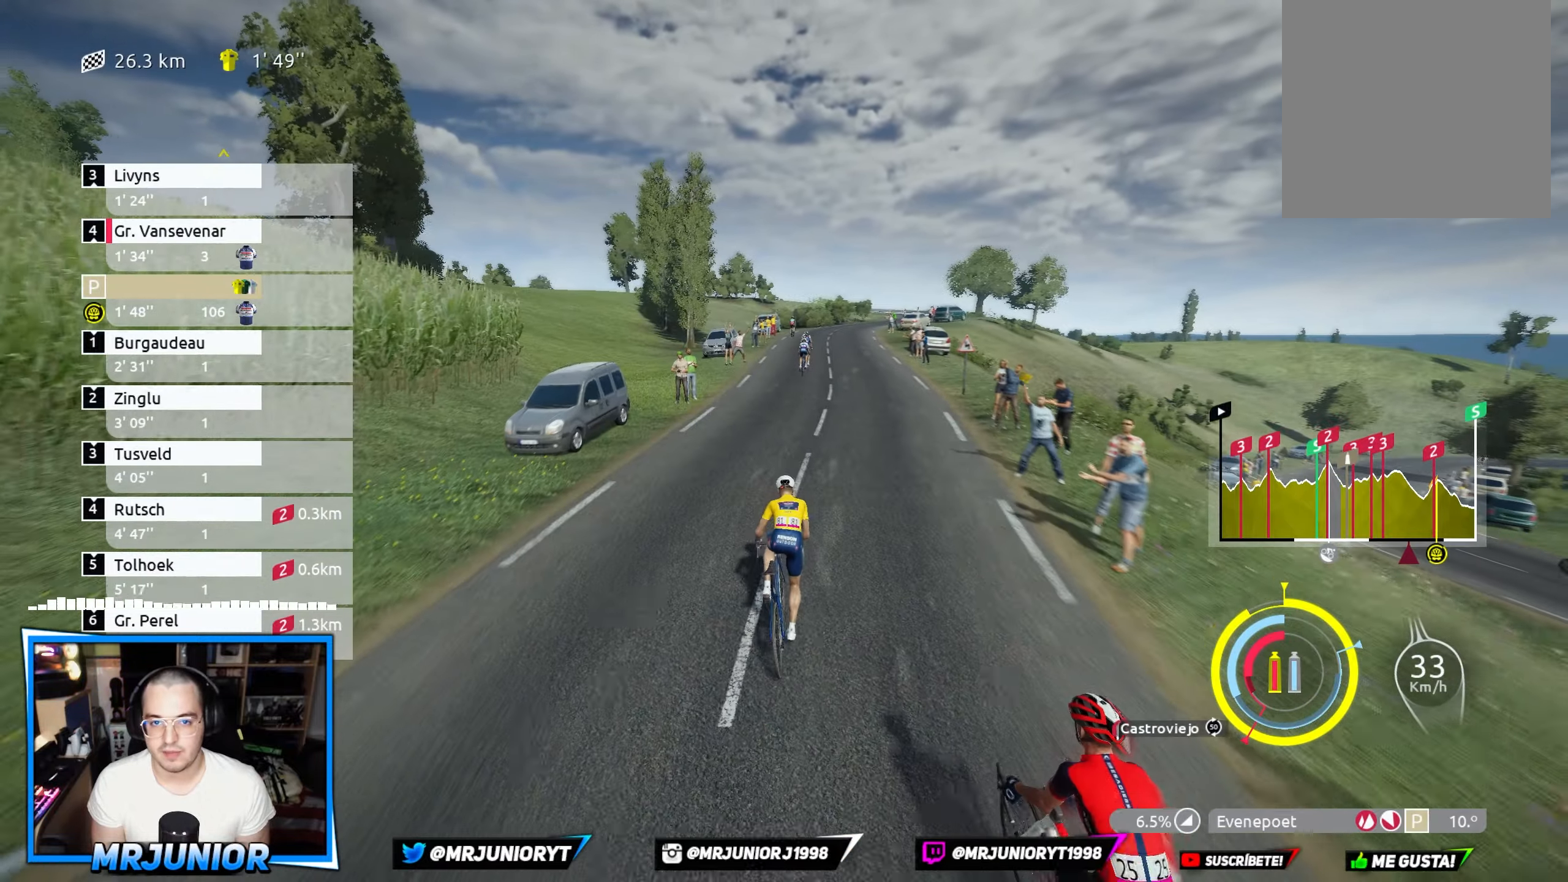
{"buttons": ["R2"], "left_stick": "center", "right_stick": "center", "events": [[150, "A", "down"], [150, "left_stick", "center"], [250, "A", "up"], [367, "A", "down"], [484, "A", "up"]]}
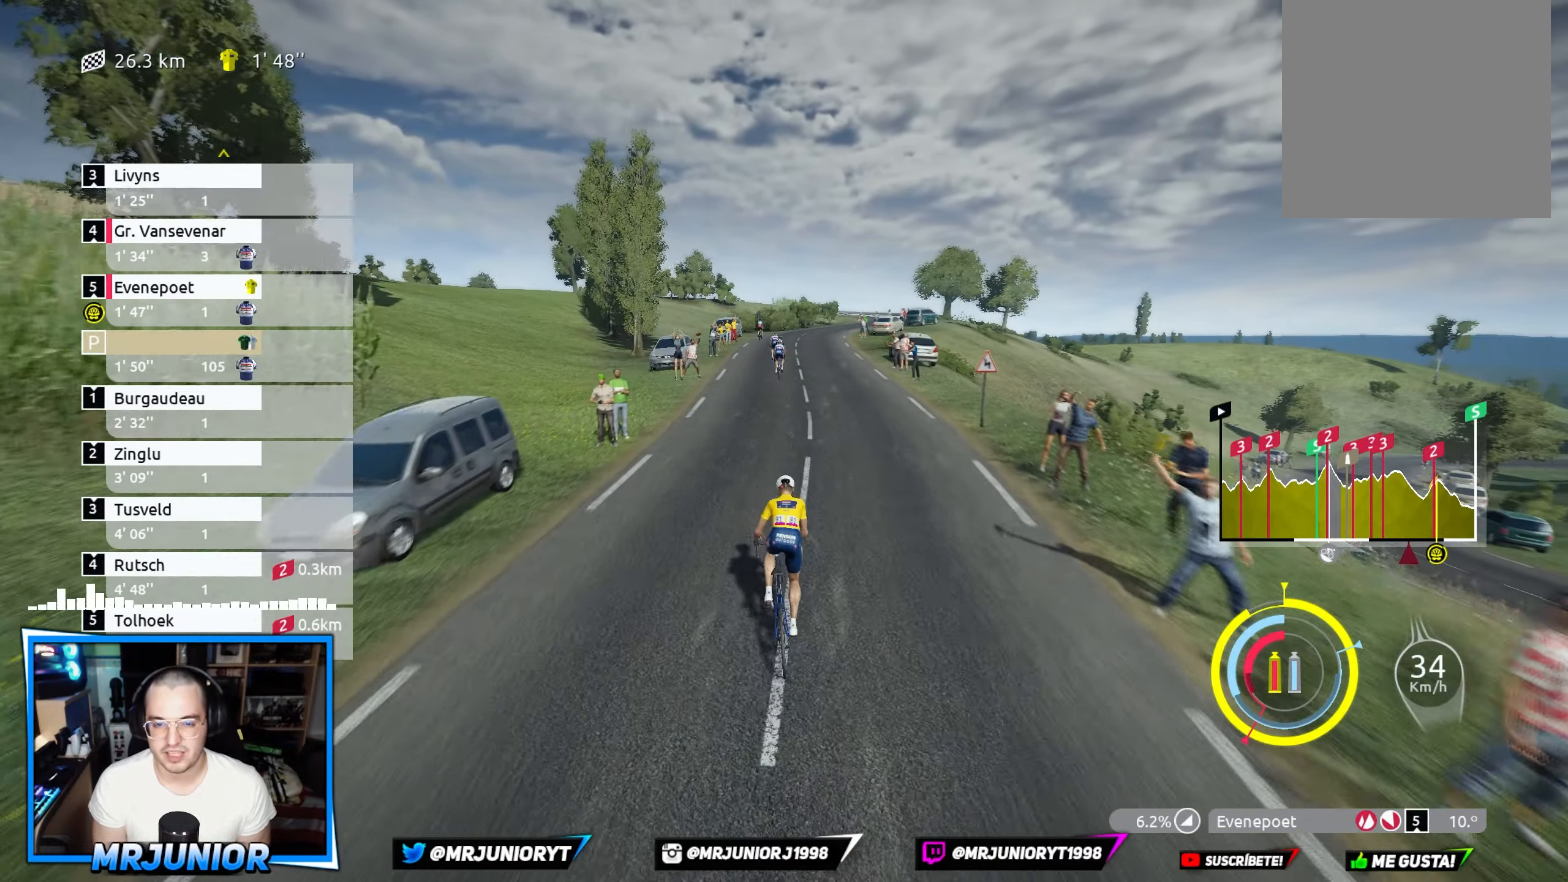
{"buttons": ["R2"], "left_stick": "center", "right_stick": "center", "events": [[134, "A", "down"], [250, "A", "up"], [367, "left_stick", "right"], [384, "A", "down"], [484, "A", "up"], [500, "left_stick", "center"]]}
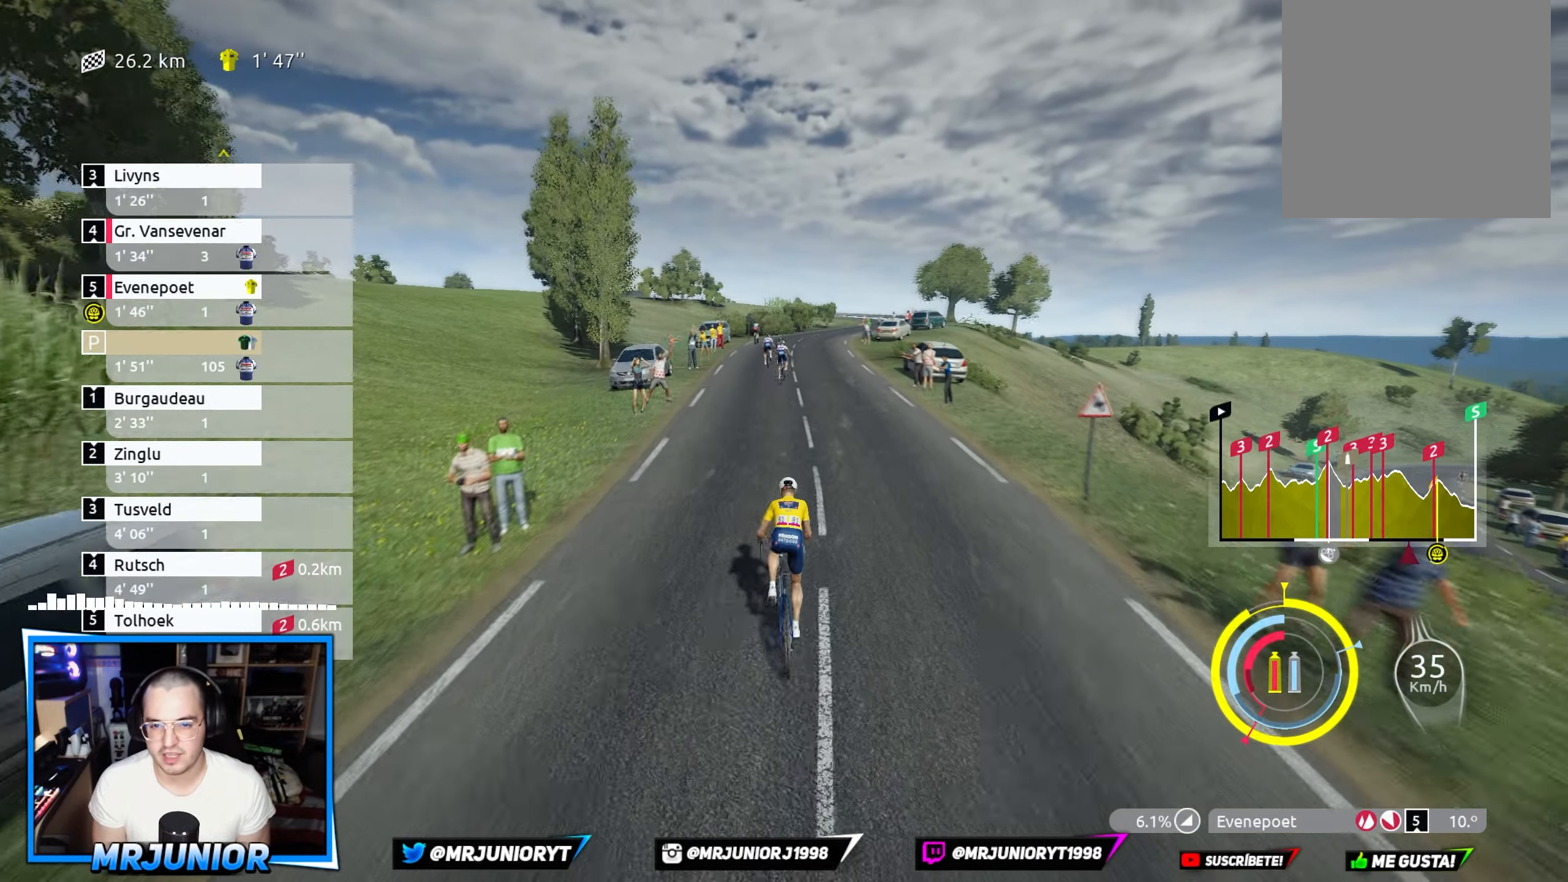
{"buttons": ["A", "R2"], "left_stick": "center", "right_stick": "center", "events": [[184, "A", "down"], [284, "A", "up"], [417, "A", "down"]]}
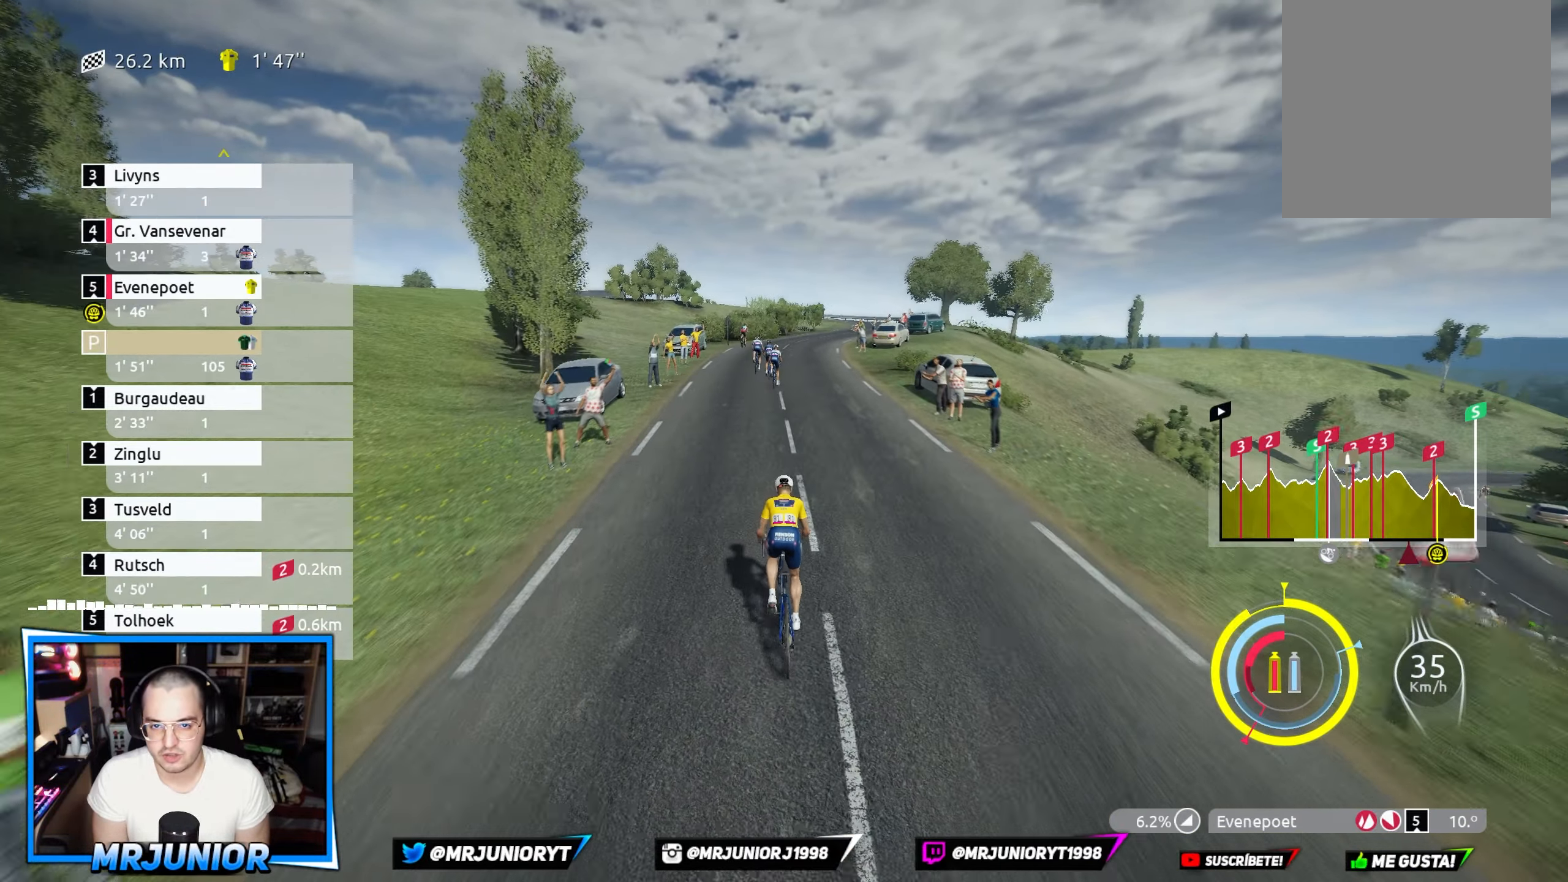
{"buttons": ["A", "R2"], "left_stick": "center", "right_stick": "center", "events": [[17, "A", "up"], [184, "A", "down"], [317, "A", "up"], [450, "A", "down"]]}
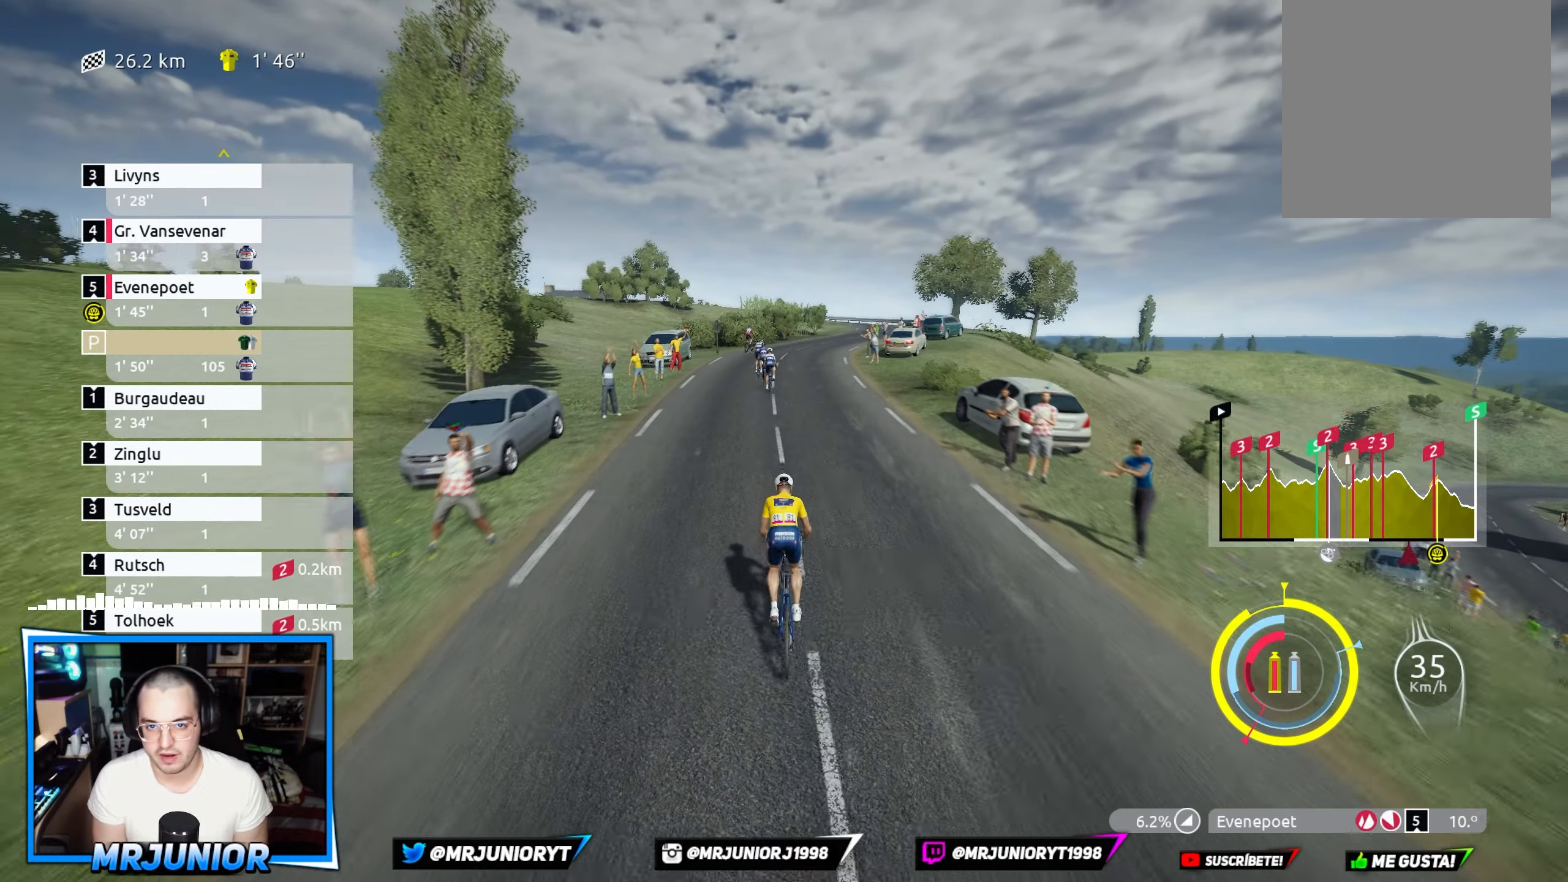
{"buttons": ["A", "R2"], "left_stick": "right", "right_stick": "center", "events": [[67, "A", "up"], [217, "A", "down"], [334, "A", "up"], [434, "left_stick", "right"], [467, "A", "down"]]}
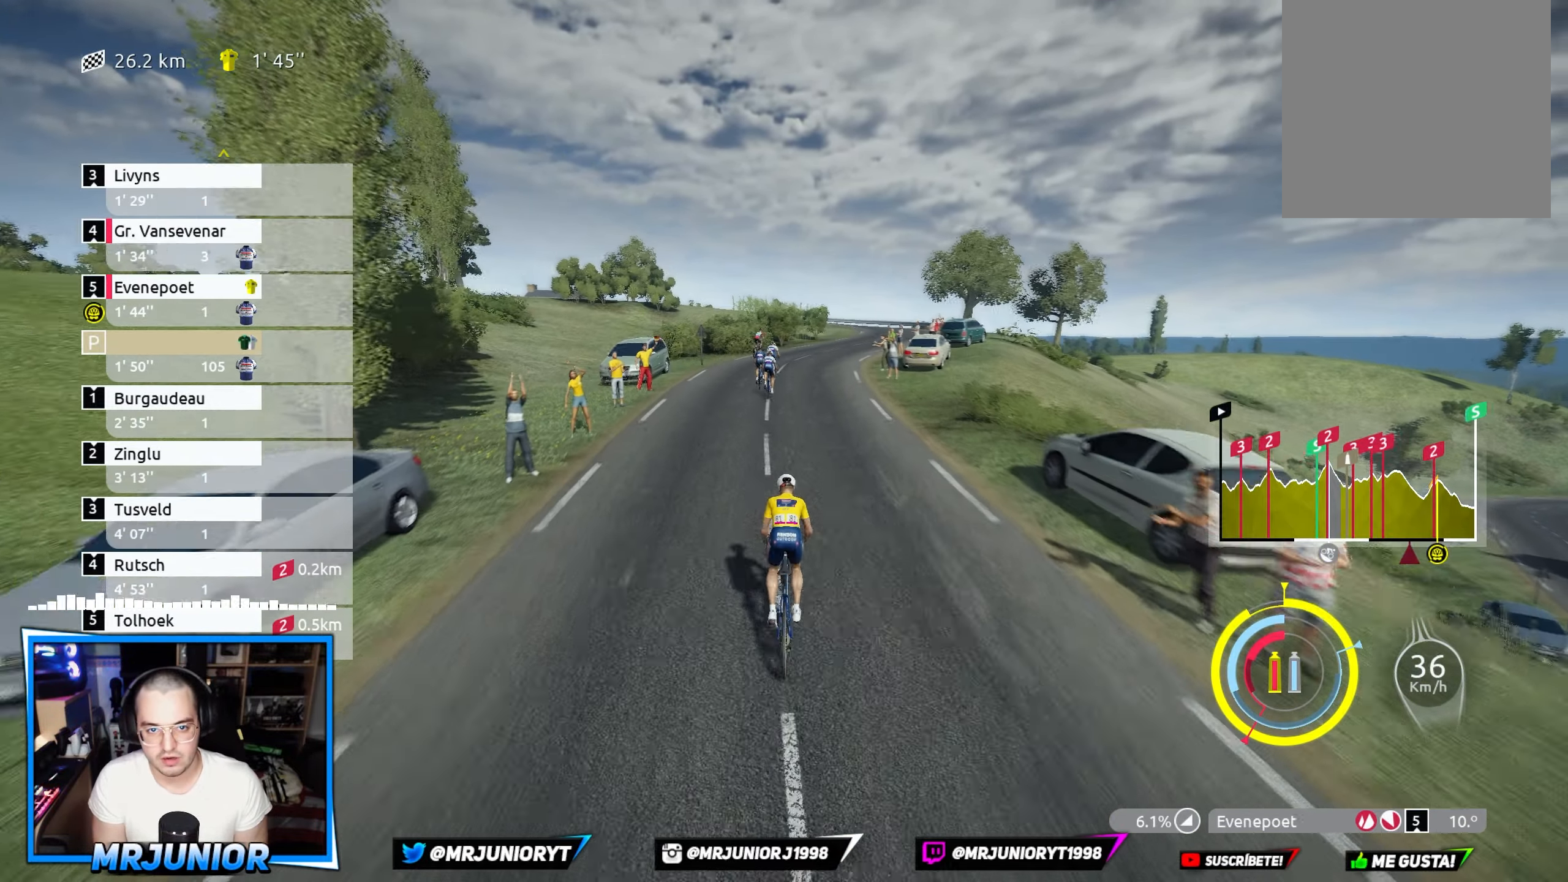
{"buttons": ["R2"], "left_stick": "right", "right_stick": "center", "events": [[100, "A", "up"], [100, "left_stick", "center"], [267, "A", "down"], [284, "left_stick", "right"], [367, "A", "up"]]}
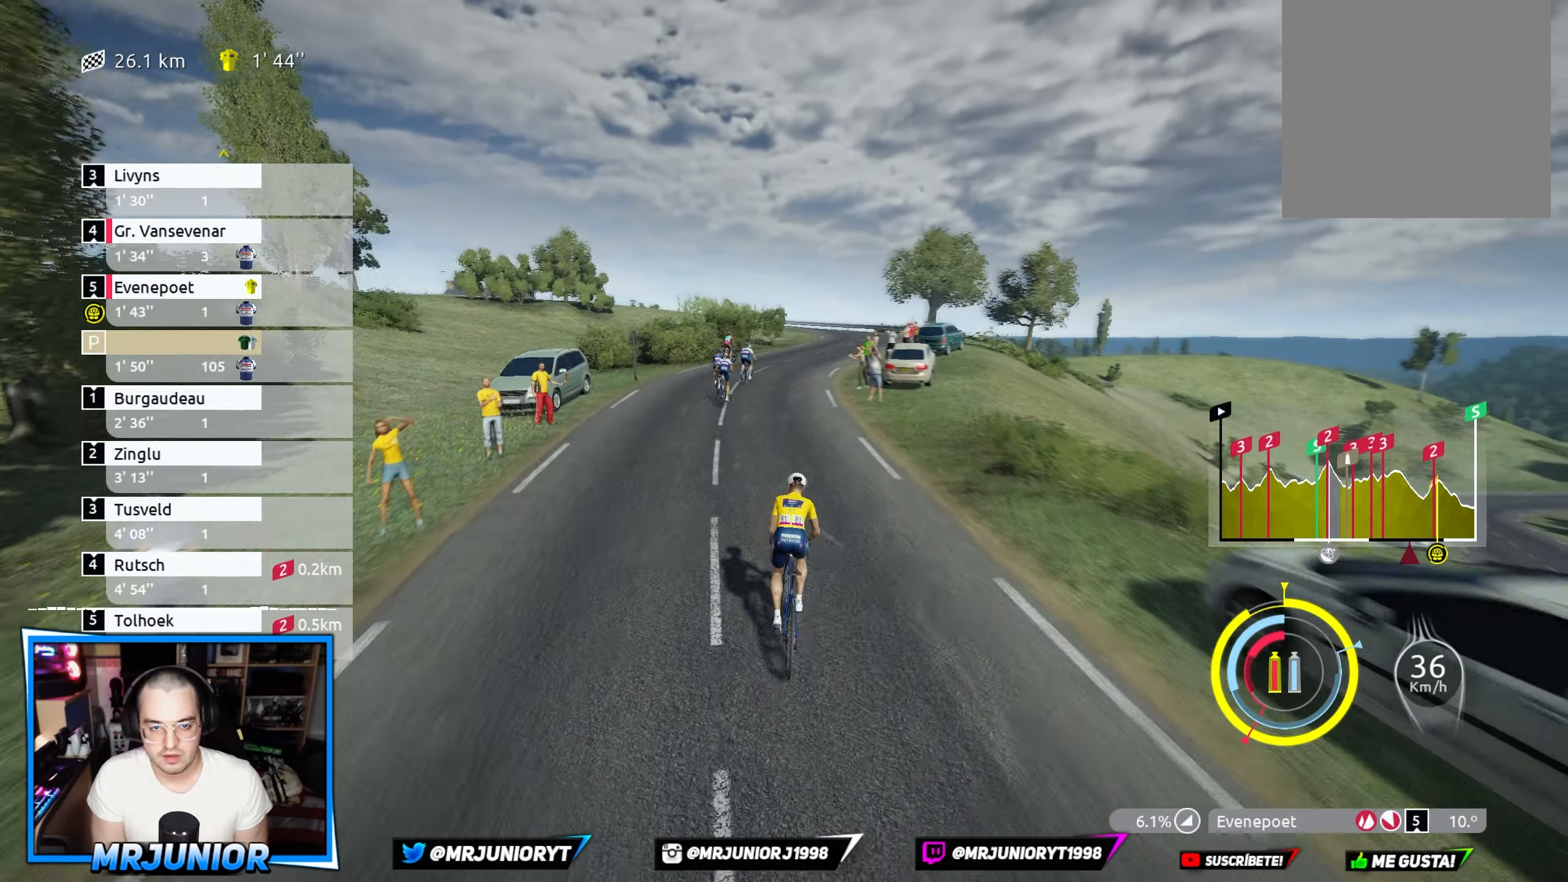
{"buttons": ["R2"], "left_stick": "right", "right_stick": "center", "events": [[34, "A", "down"], [34, "left_stick", "center"], [150, "A", "up"], [334, "A", "down"], [400, "left_stick", "right"], [417, "A", "up"]]}
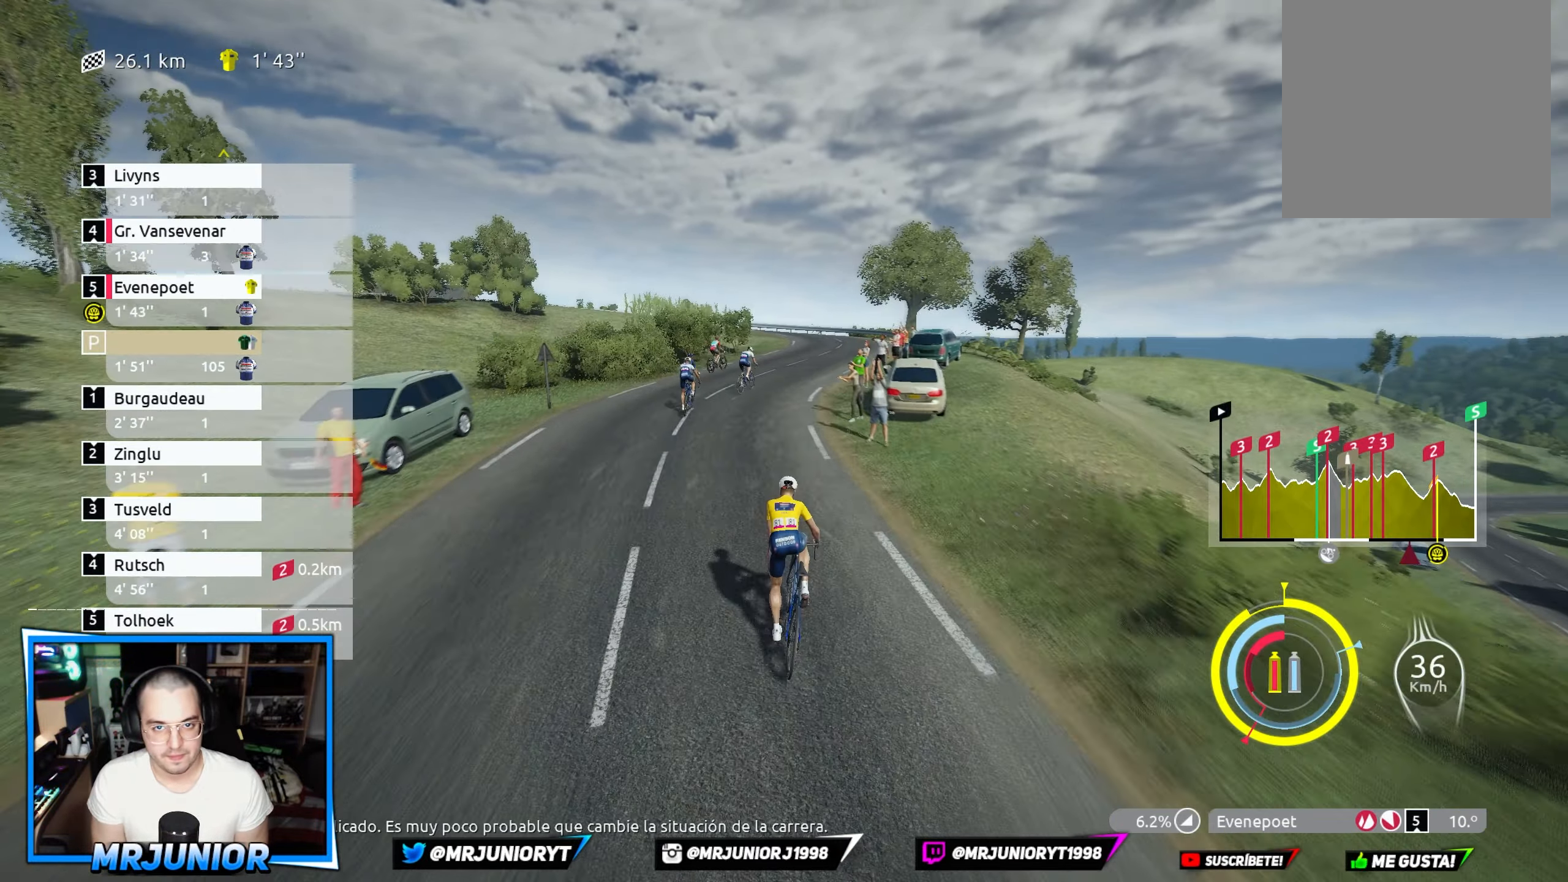
{"buttons": ["R2"], "left_stick": "center", "right_stick": "center", "events": [[17, "left_stick", "center"], [117, "A", "down"], [216, "A", "up"]]}
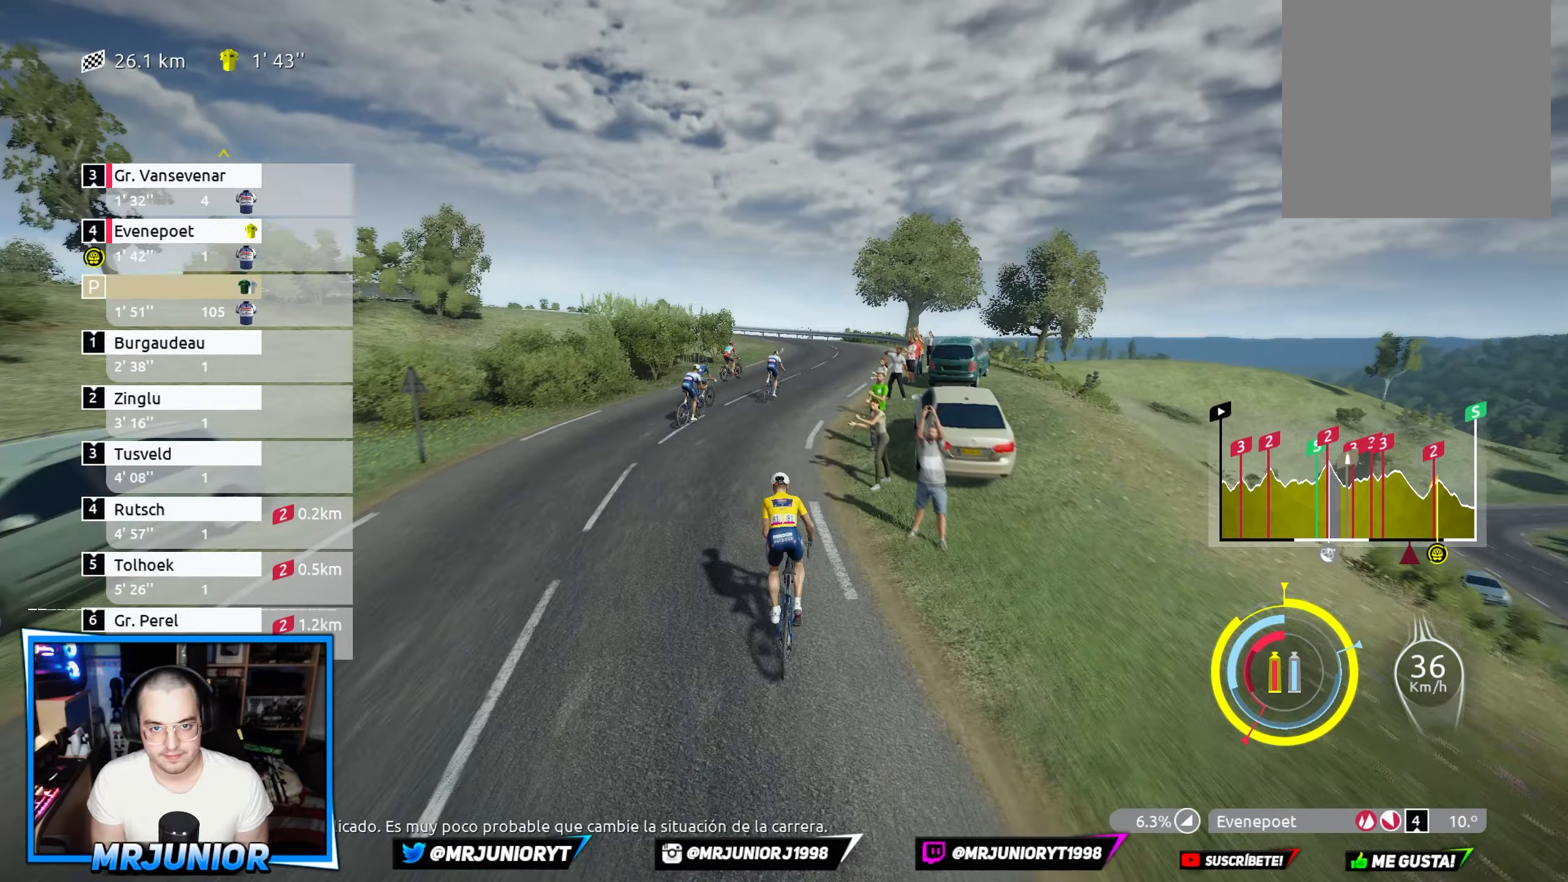
{"buttons": ["R2"], "left_stick": "right", "right_stick": "center", "events": [[16, "A", "down"], [133, "A", "up"], [300, "A", "down"], [300, "left_stick", "right"], [400, "A", "up"]]}
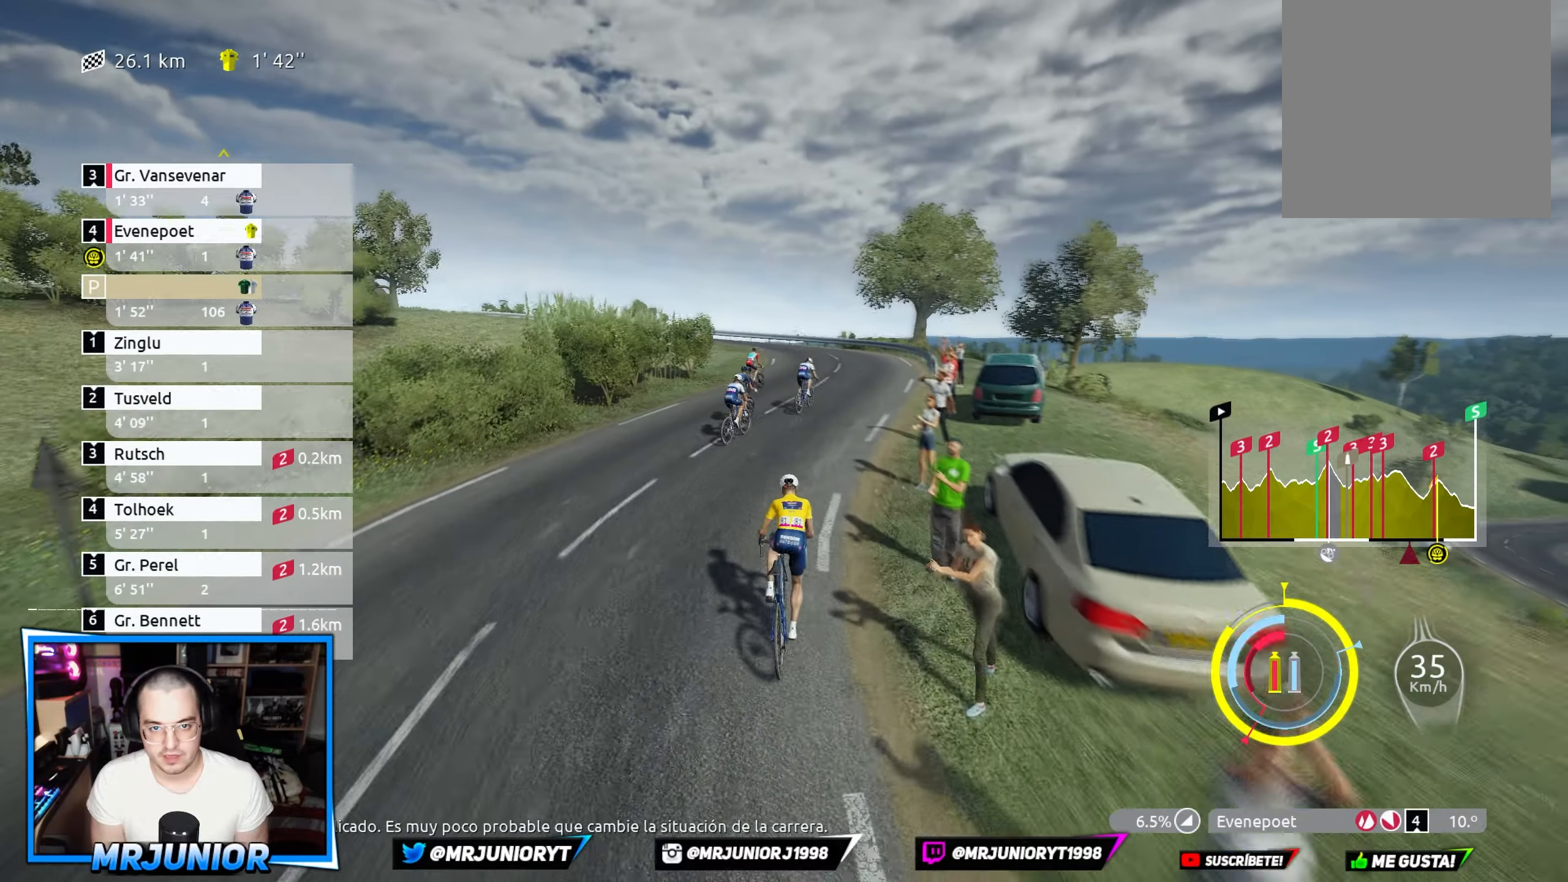
{"buttons": ["R2"], "left_stick": "right", "right_stick": "center", "events": [[66, "A", "down"], [183, "A", "up"], [333, "A", "down"], [450, "A", "up"]]}
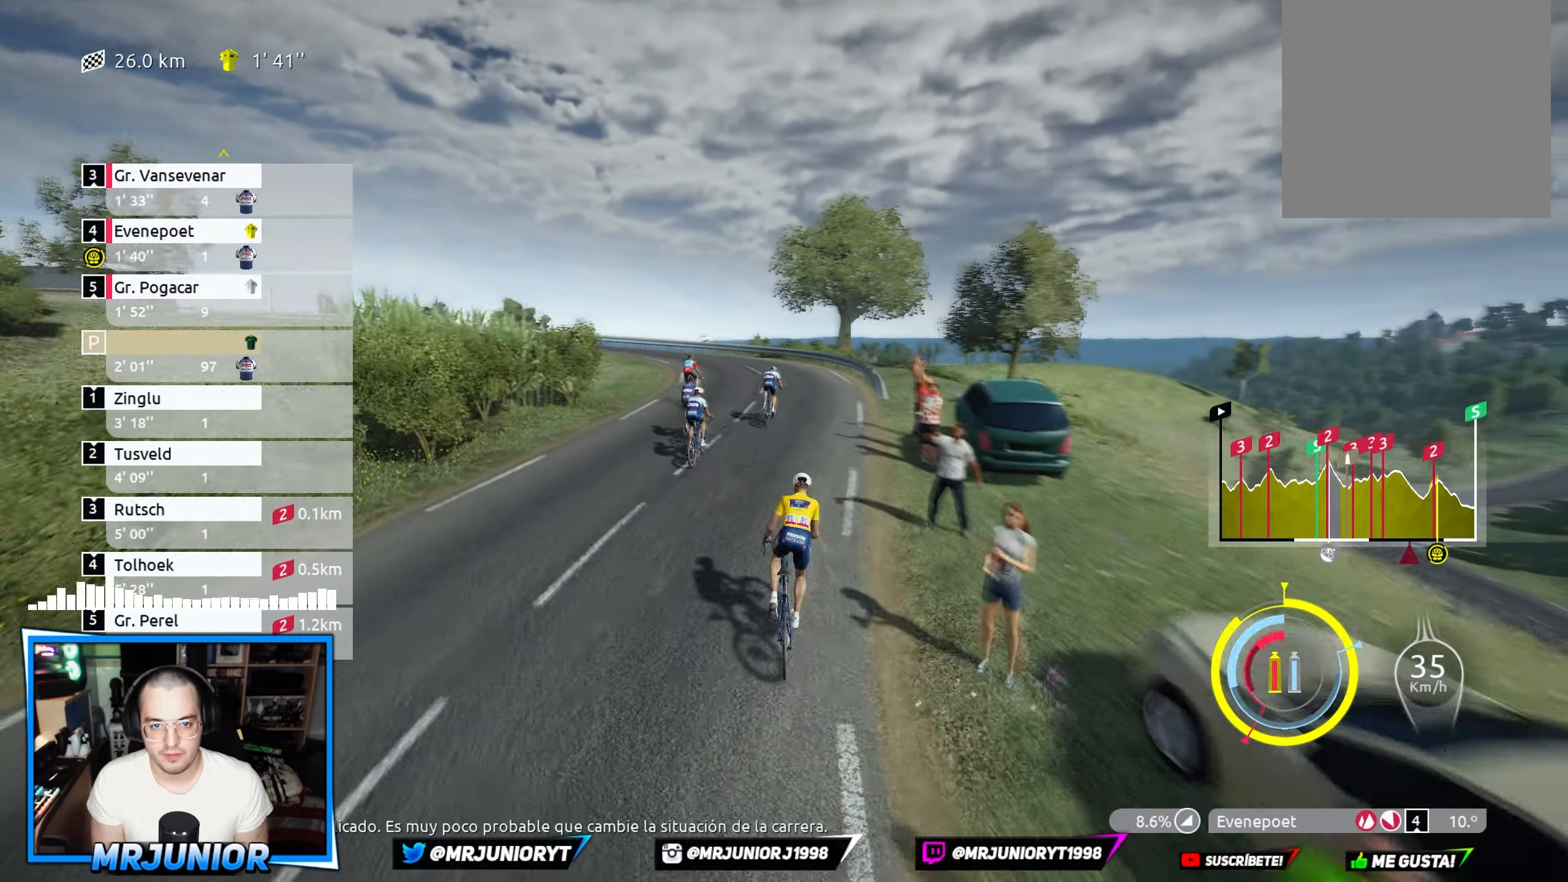
{"buttons": ["A", "R2"], "left_stick": "center", "right_stick": "center", "events": [[183, "A", "down"], [250, "left_stick", "center"], [300, "A", "up"], [483, "A", "down"]]}
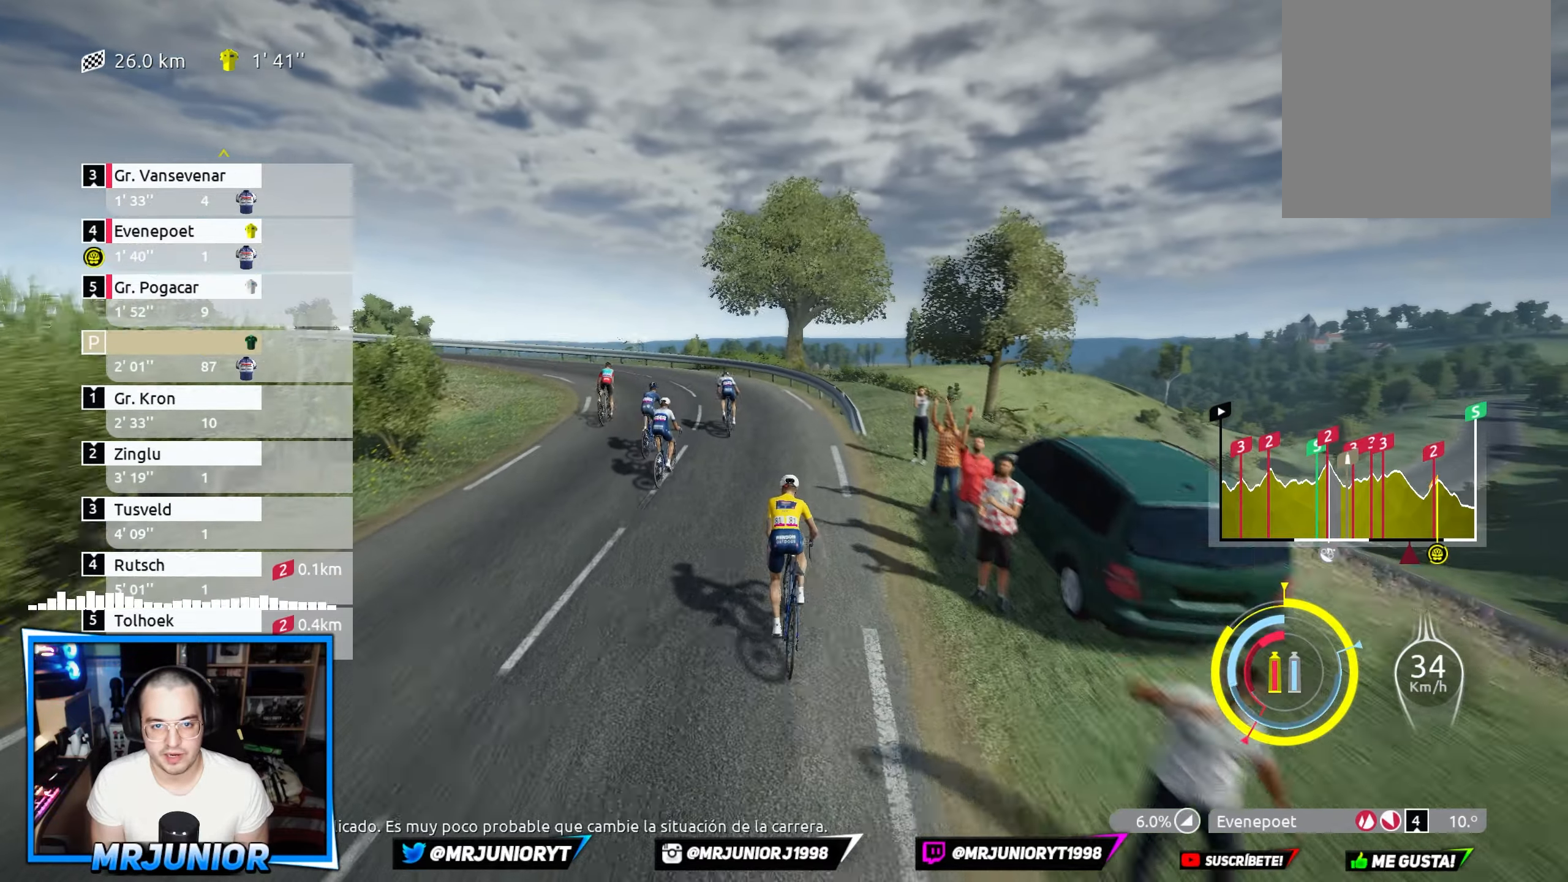
{"buttons": ["R2"], "left_stick": "left", "right_stick": "center", "events": [[83, "A", "up"], [316, "A", "down"], [366, "left_stick", "left"], [450, "A", "up"]]}
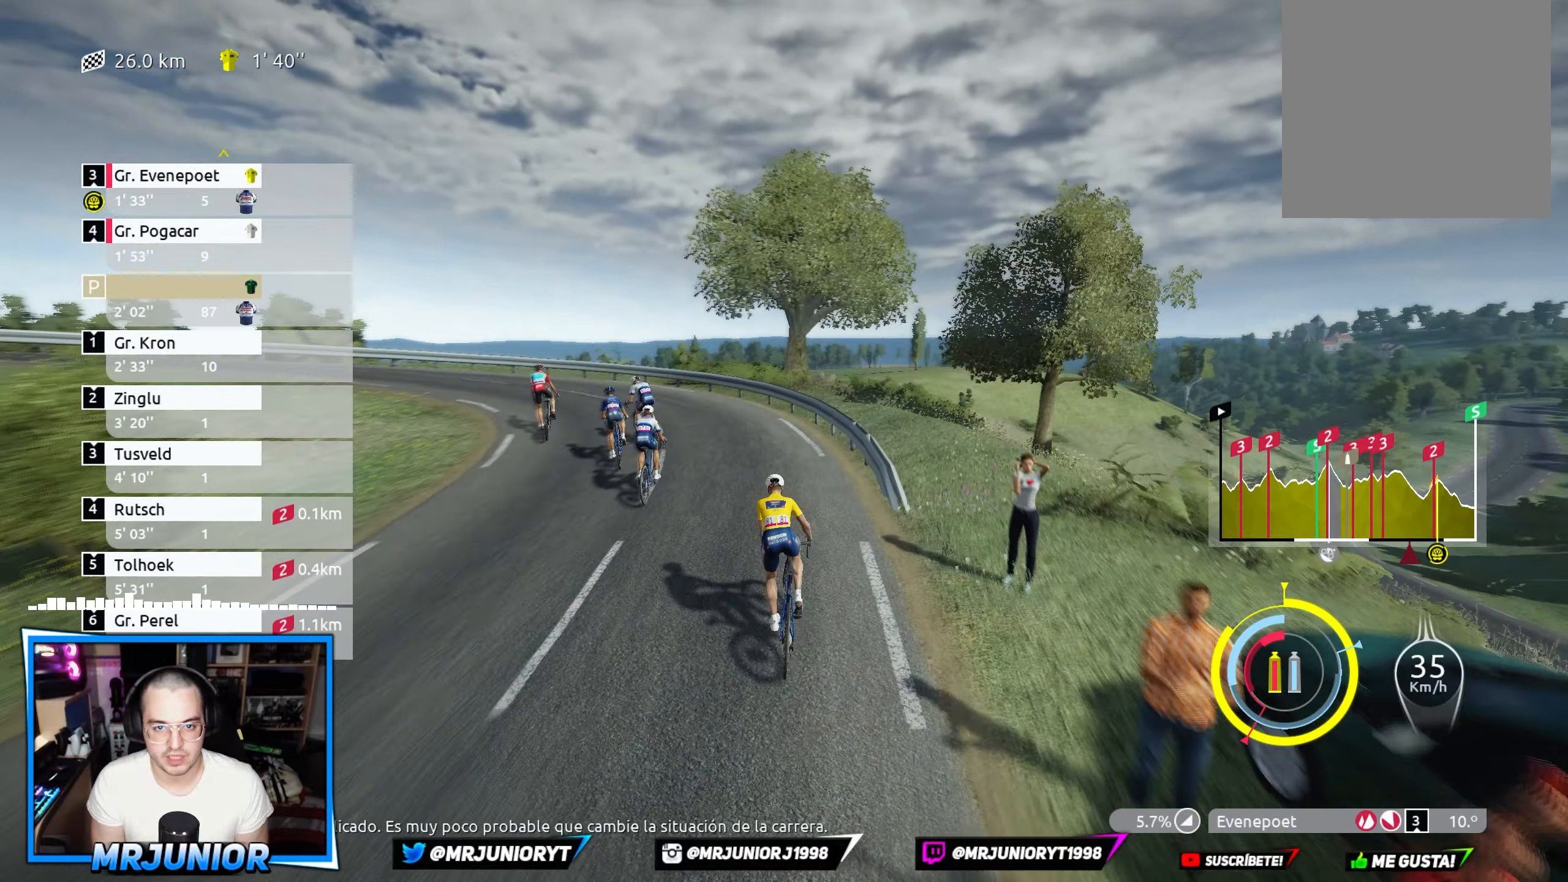
{"buttons": ["R2"], "left_stick": "left", "right_stick": "center", "events": [[266, "A", "down"], [350, "A", "up"]]}
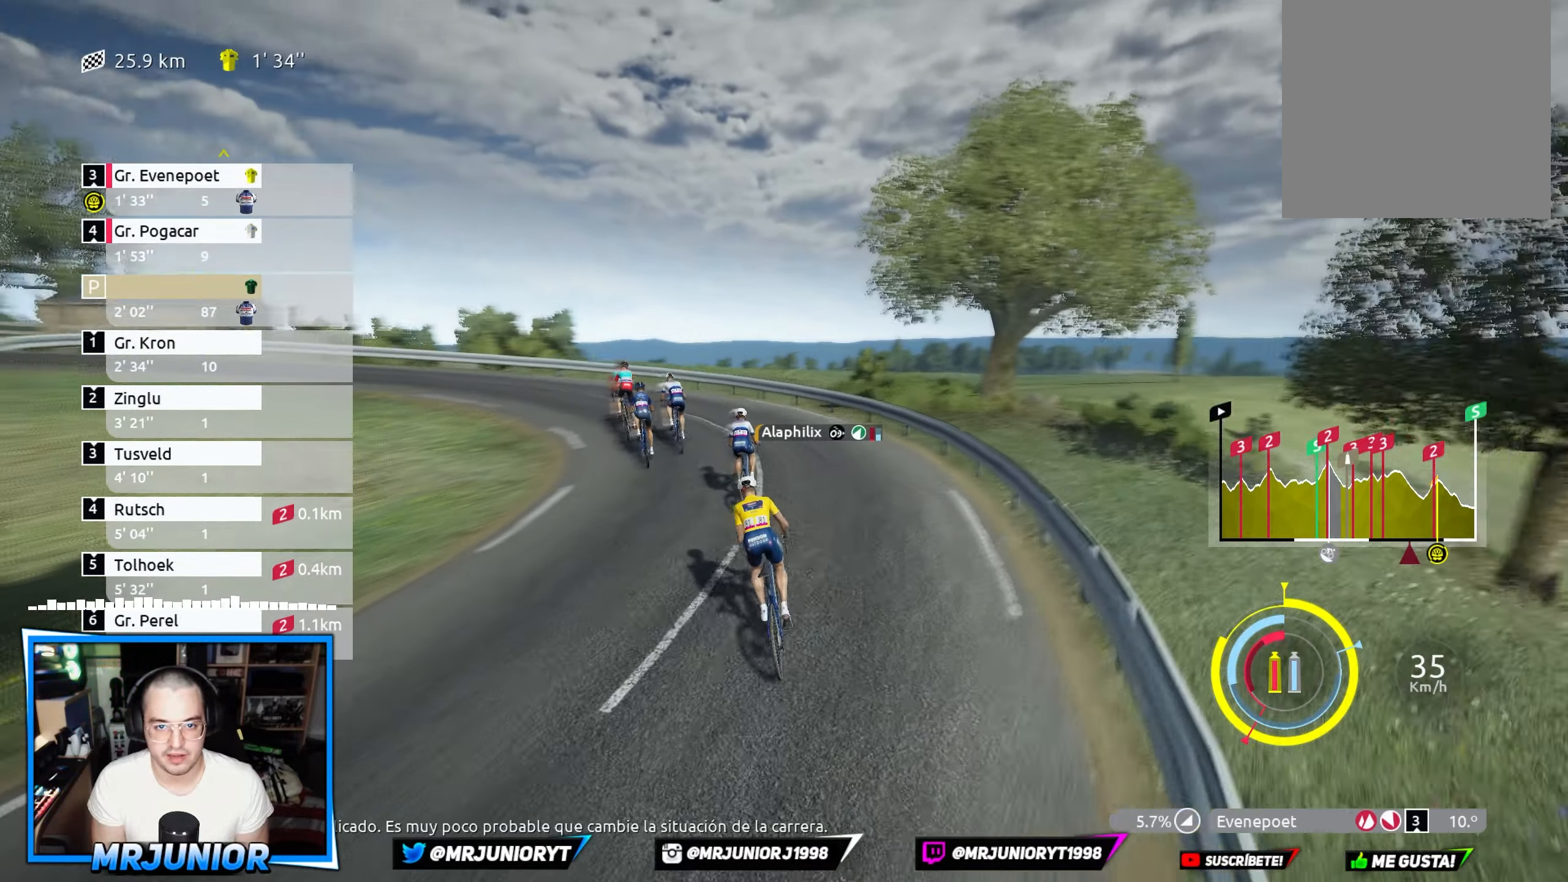
{"buttons": ["R2"], "left_stick": "left", "right_stick": "center", "events": [[16, "A", "down"], [83, "A", "up"], [300, "A", "down"], [400, "A", "up"]]}
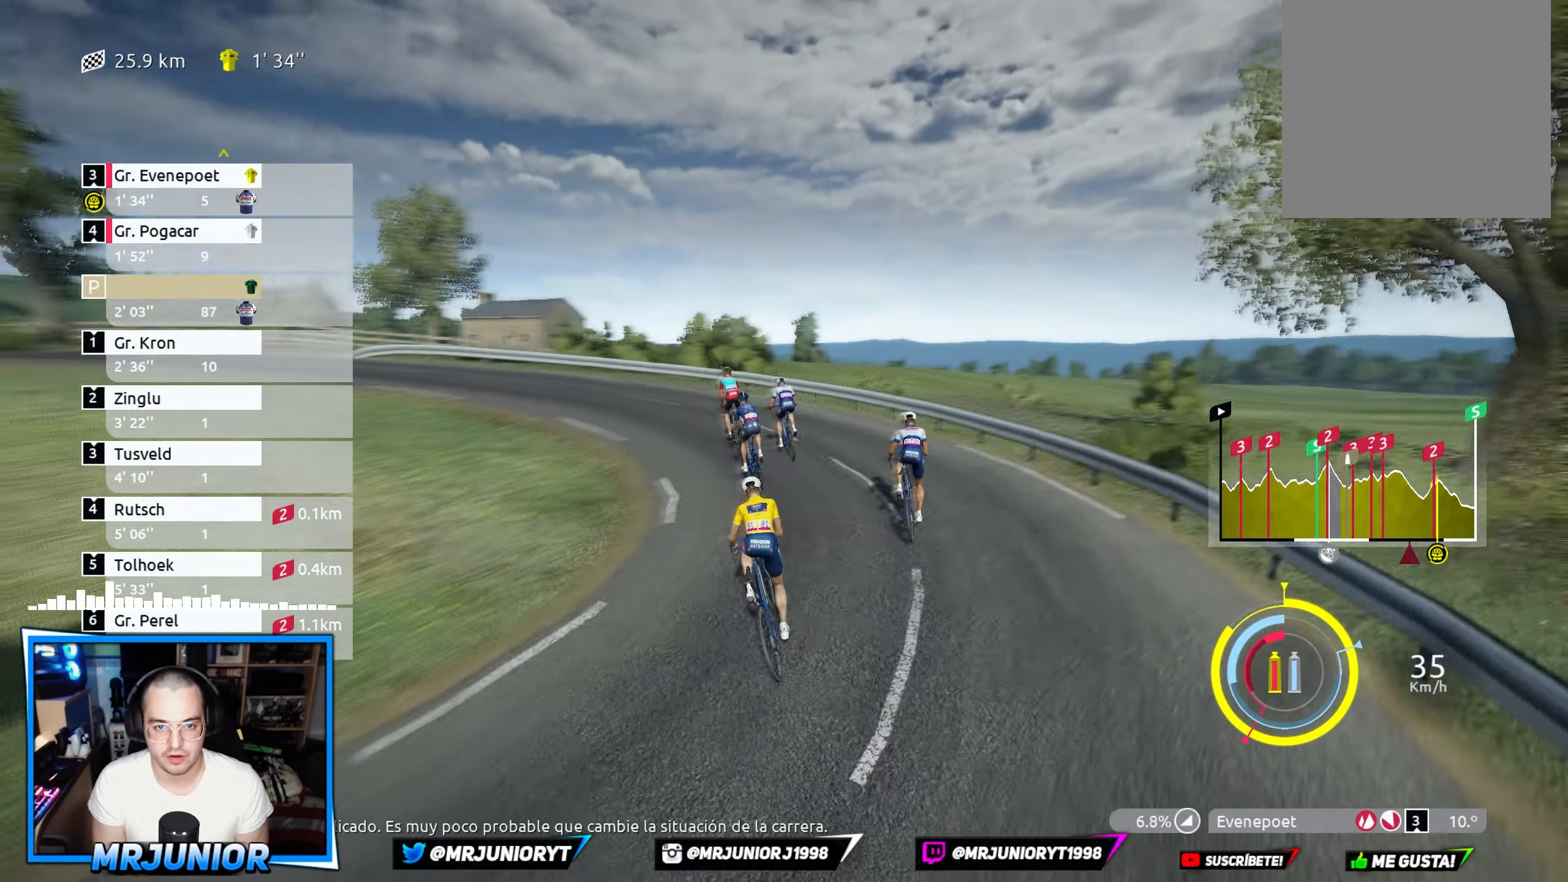
{"buttons": ["A", "R2"], "left_stick": "left", "right_stick": "center", "events": [[150, "A", "down"], [250, "A", "up"], [416, "A", "down"]]}
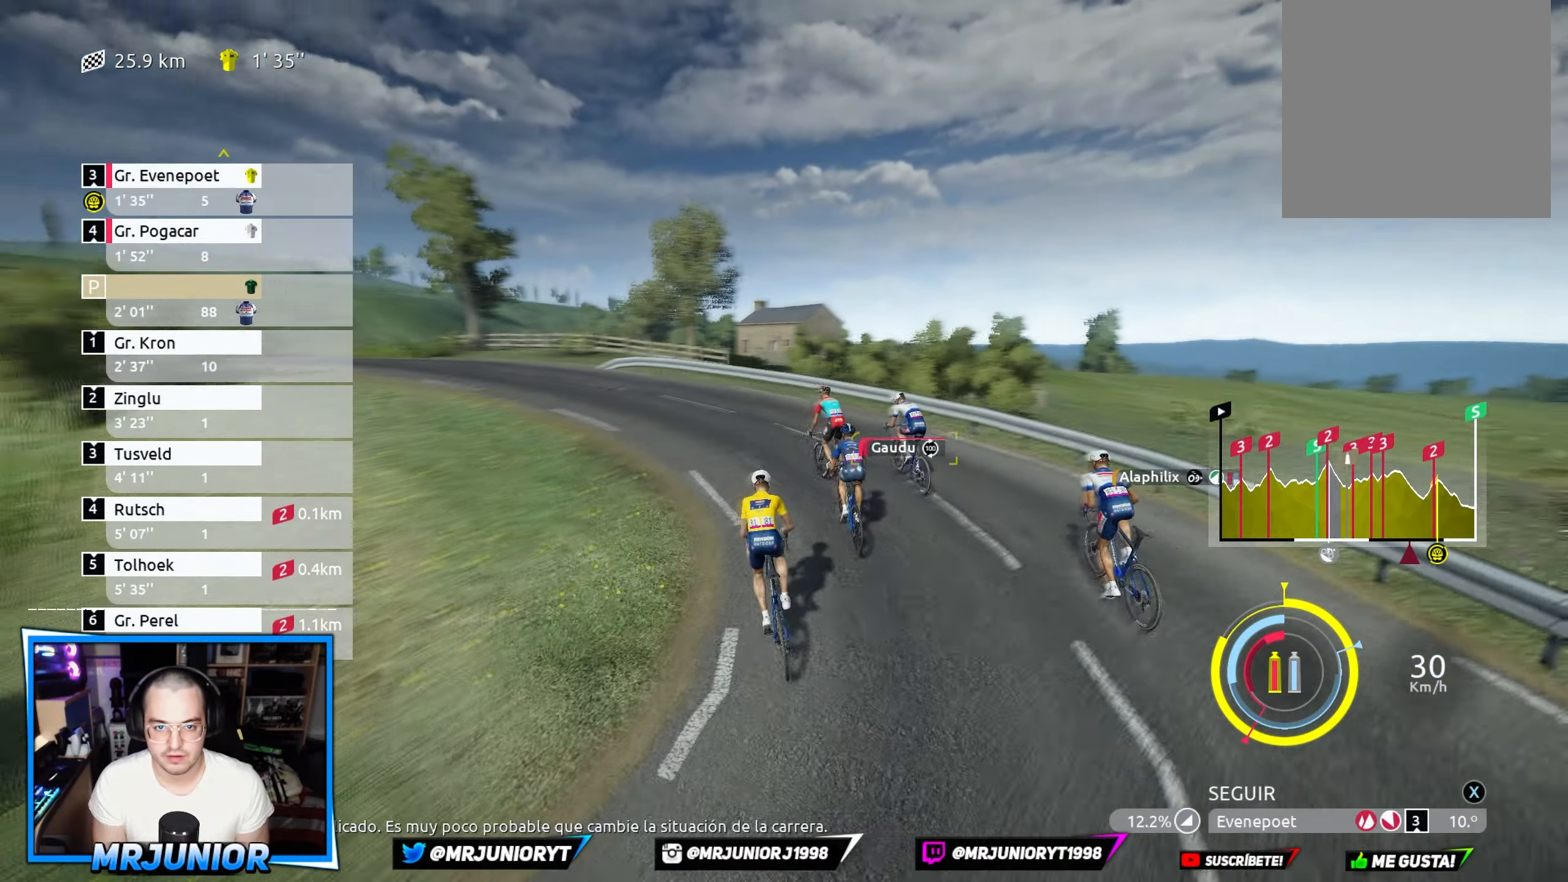
{"buttons": ["R2"], "left_stick": "left", "right_stick": "center", "events": [[50, "A", "up"], [216, "A", "down"], [316, "A", "up"]]}
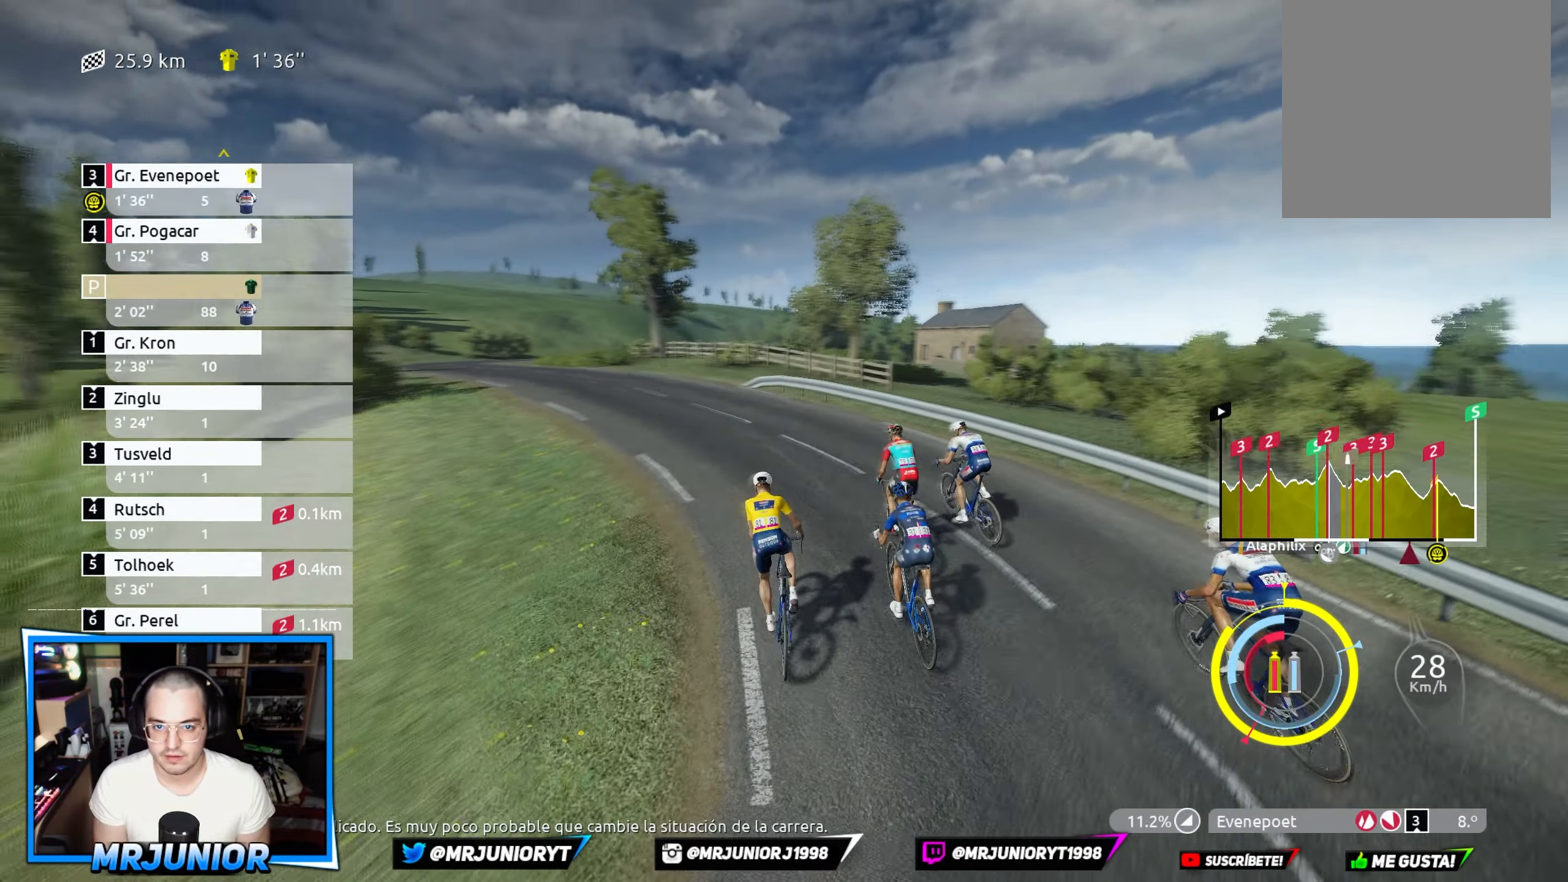
{"buttons": ["R2"], "left_stick": "left", "right_stick": "center", "events": [[233, "left_stick", "center"], [366, "left_stick", "left"]]}
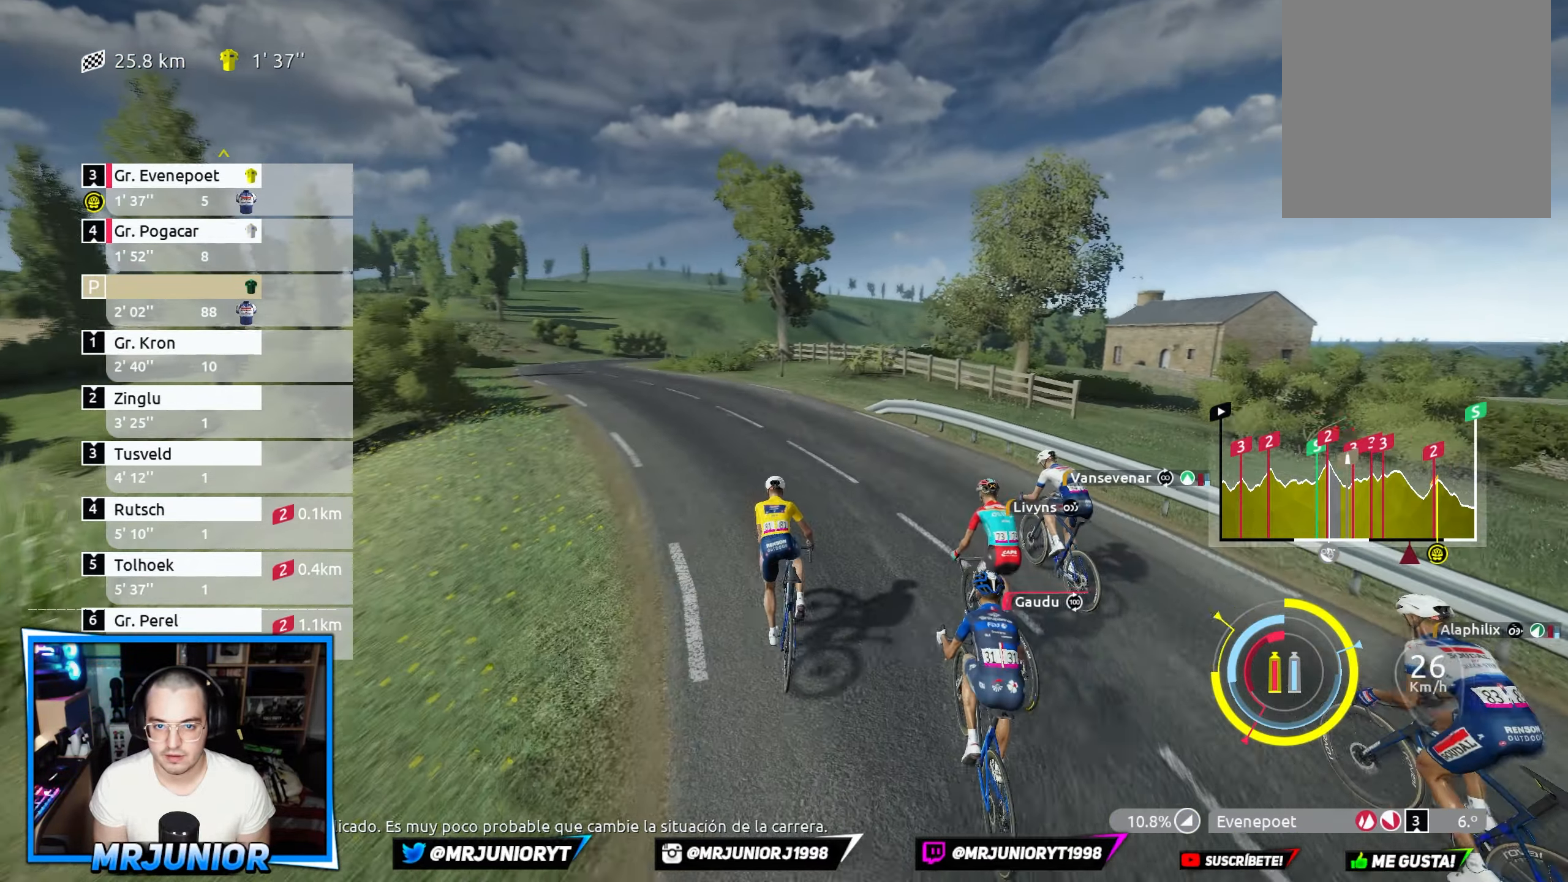
{"buttons": ["R2"], "left_stick": "center", "right_stick": "center", "events": [[217, "left_stick", "center"]]}
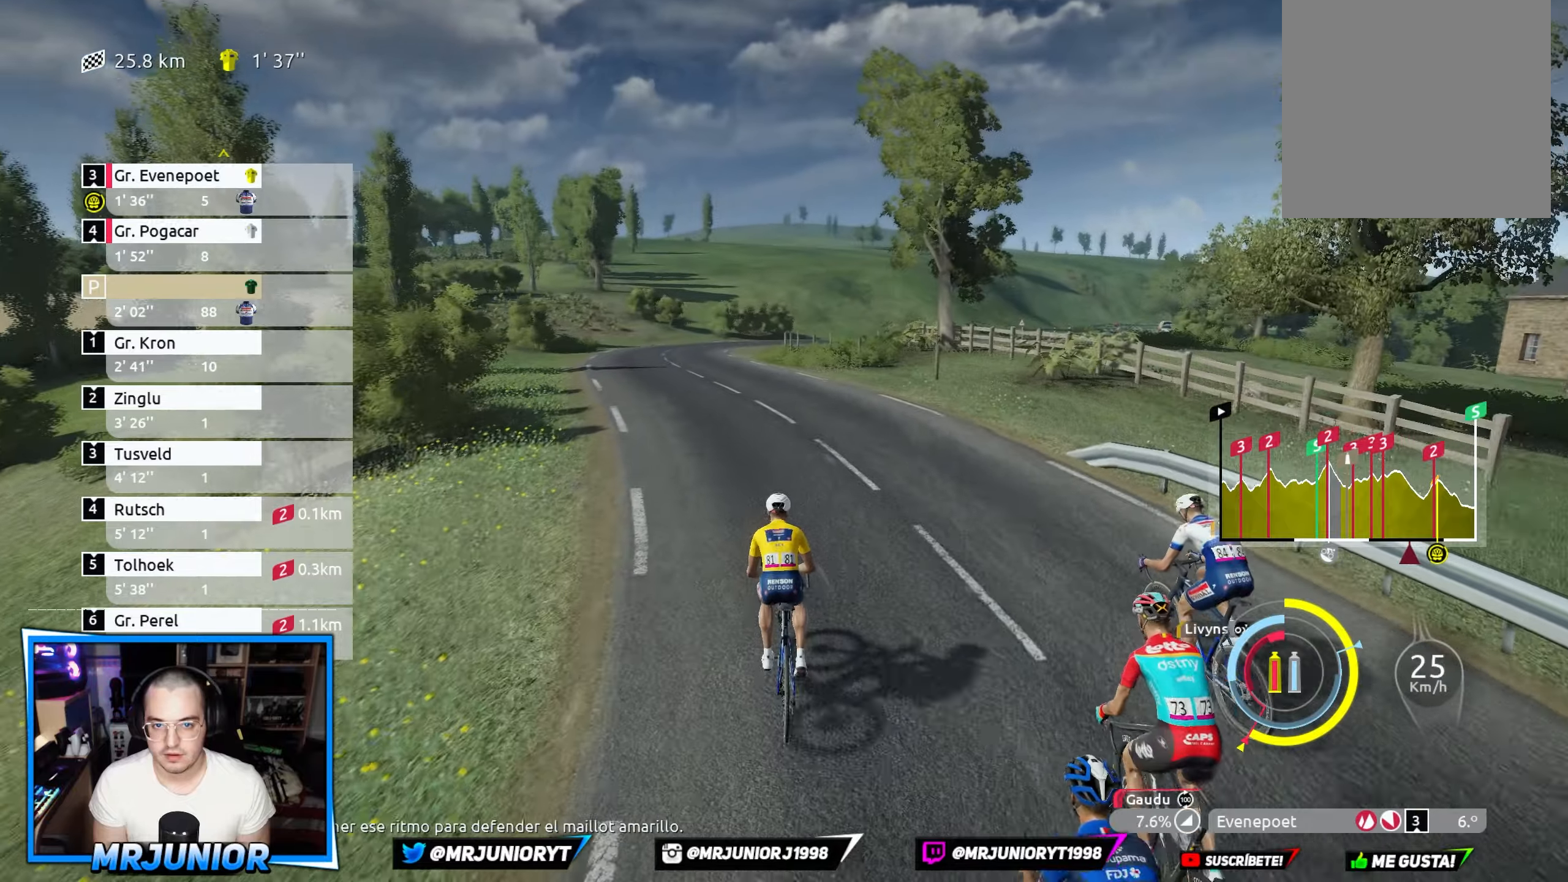
{"buttons": ["R2"], "left_stick": "down", "right_stick": "center", "events": [[83, "B", "down"], [183, "B", "up"], [283, "left_stick", "down"], [417, "left_stick", "center"], [467, "left_stick", "down"]]}
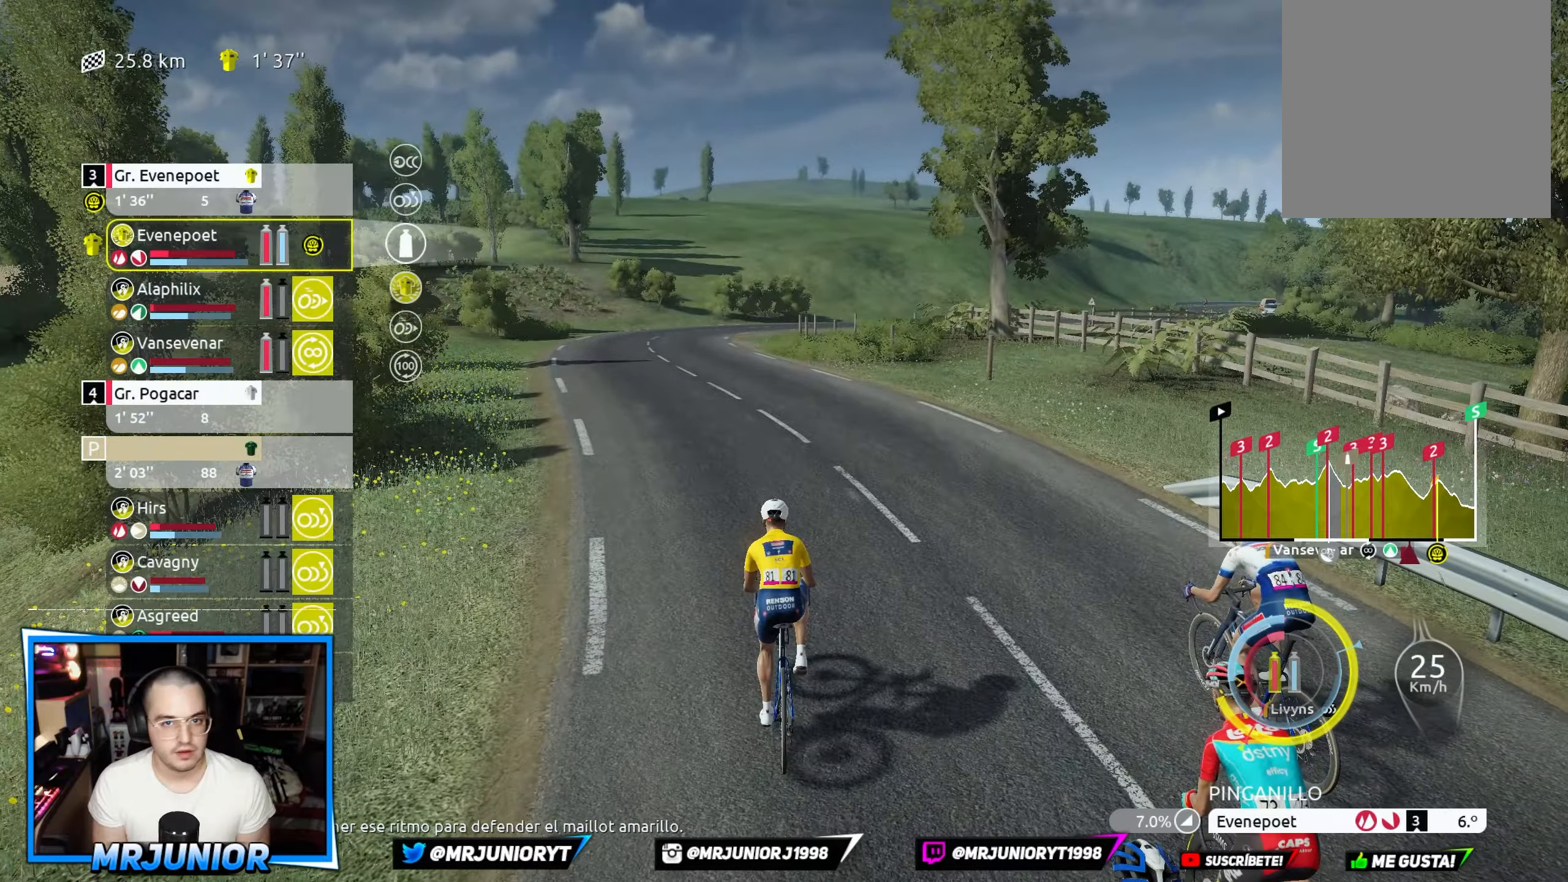
{"buttons": ["R2"], "left_stick": "down", "right_stick": "center", "events": [[117, "left_stick", "center"], [383, "left_stick", "down"]]}
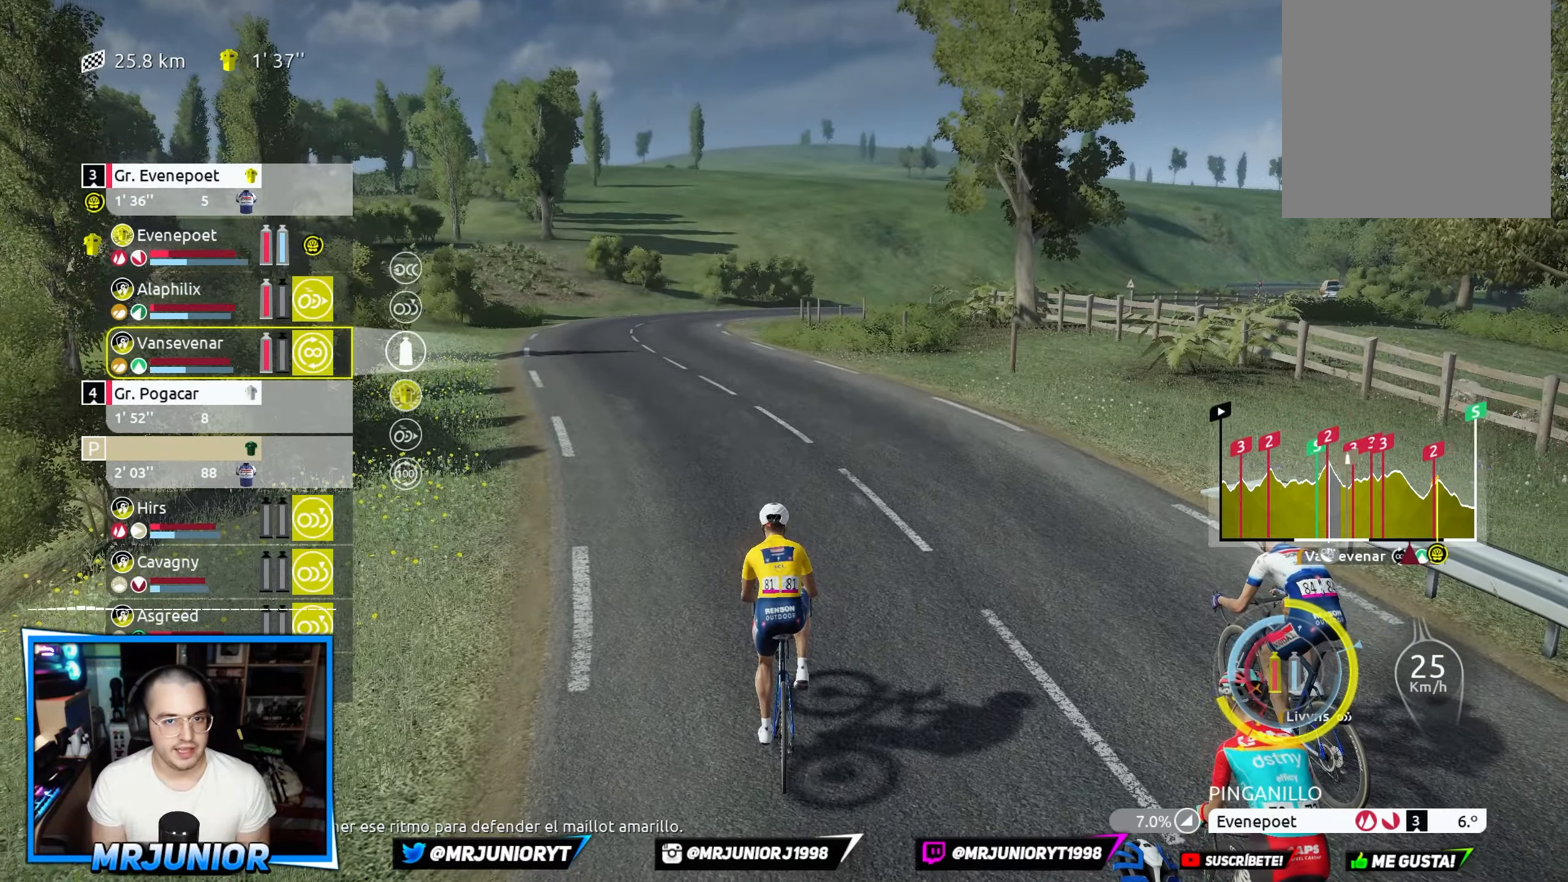
{"buttons": ["R2"], "left_stick": "center", "right_stick": "center", "events": [[33, "left_stick", "center"], [83, "left_stick", "up"], [233, "left_stick", "center"], [250, "X", "down"], [333, "X", "up"]]}
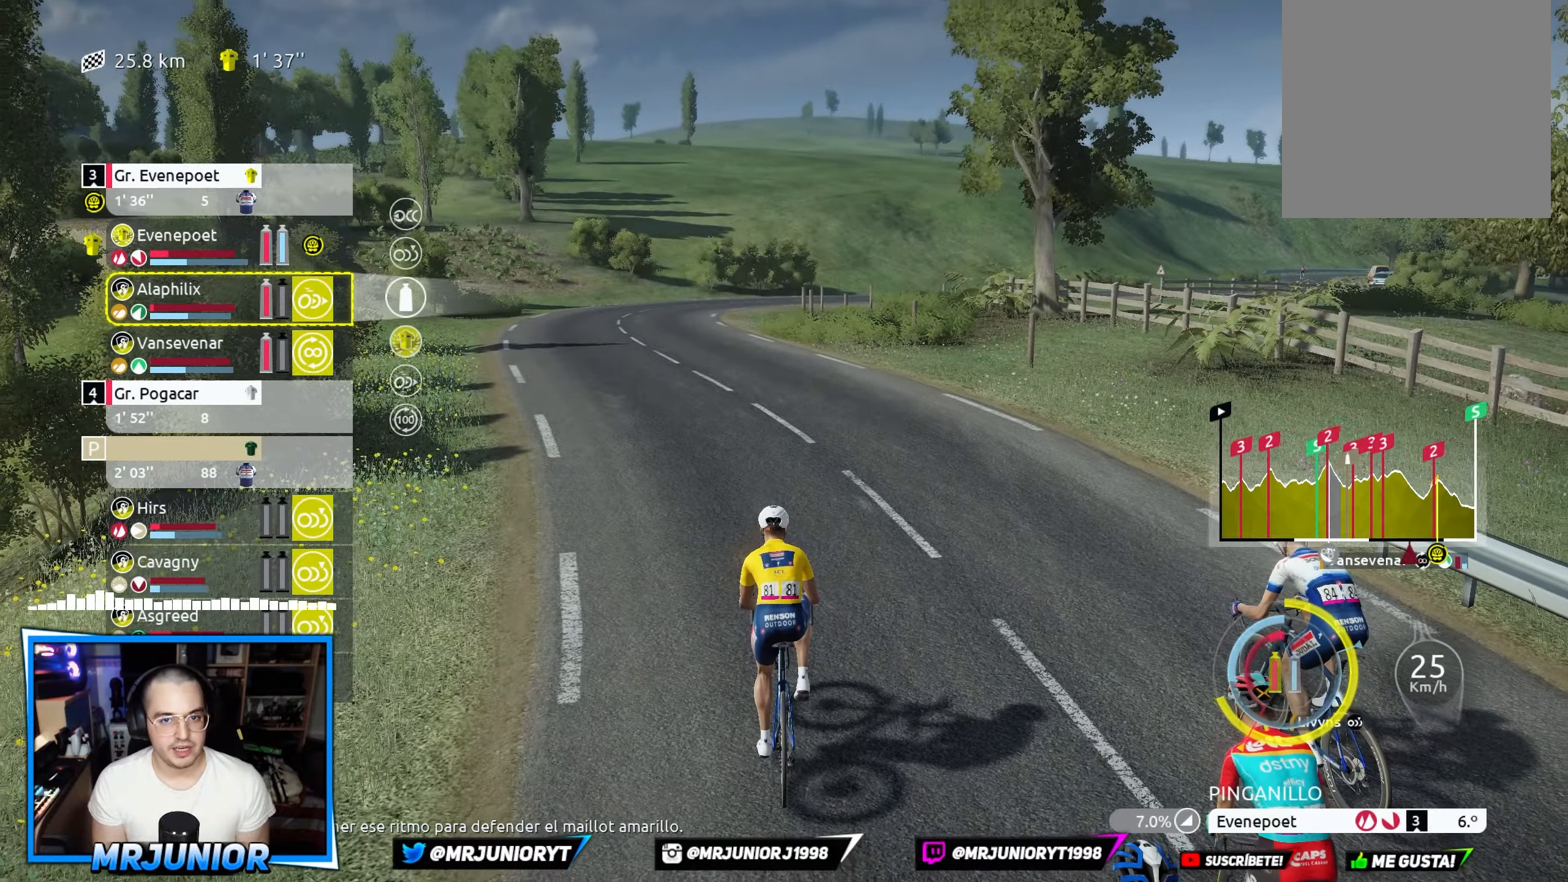
{"buttons": ["R2"], "left_stick": "center", "right_stick": "center", "events": [[83, "left_stick", "down"], [217, "X", "down"], [250, "left_stick", "center"], [317, "X", "up"]]}
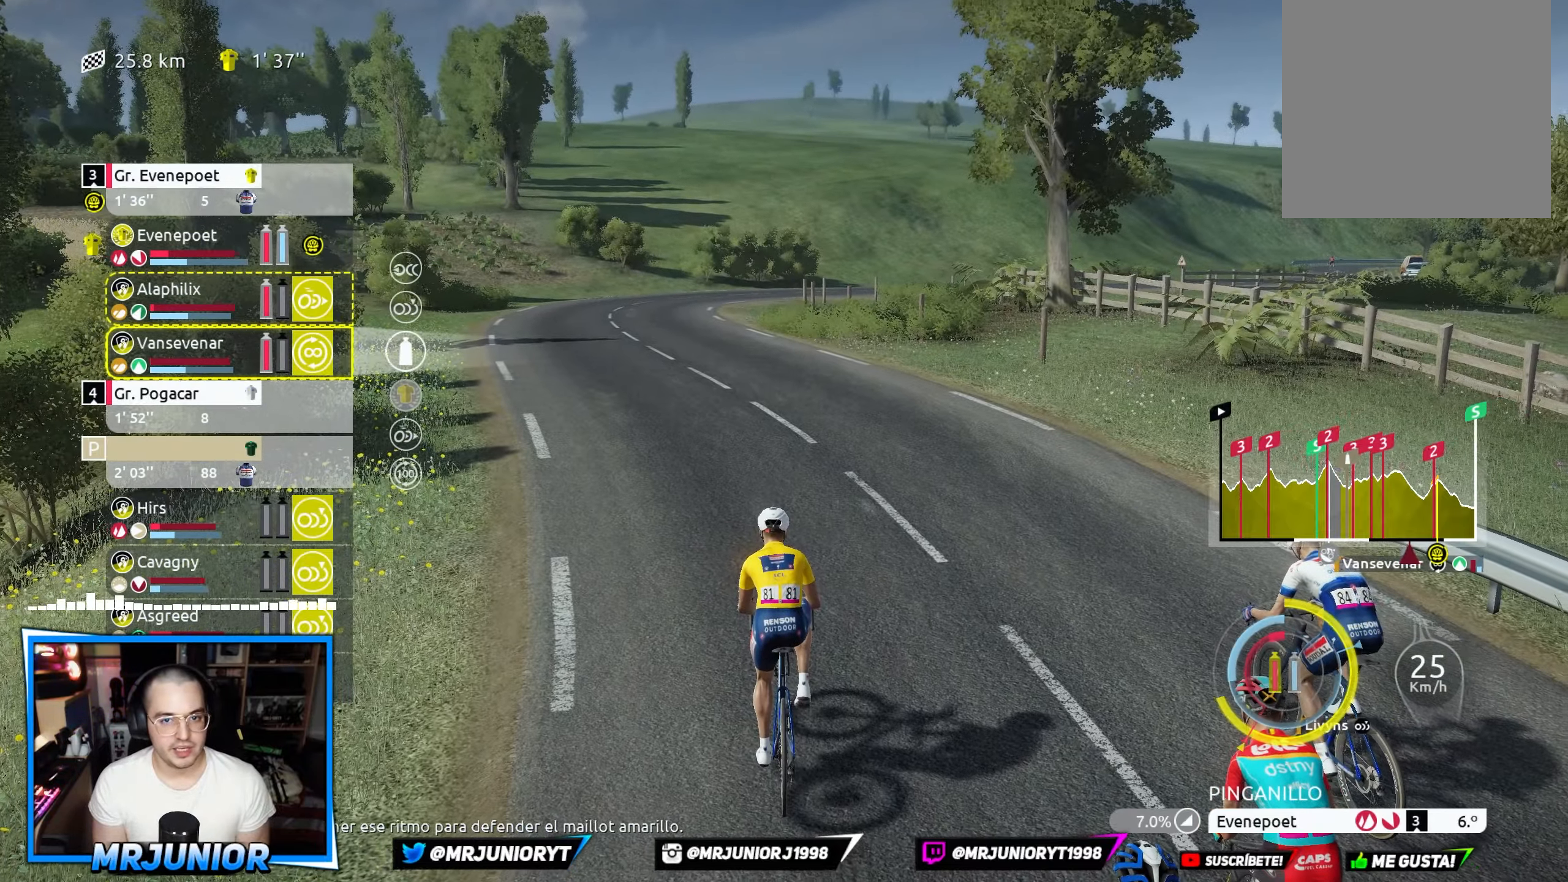
{"buttons": ["R2"], "left_stick": "up", "right_stick": "center", "events": [[167, "A", "down"], [267, "A", "up"], [383, "left_stick", "up"]]}
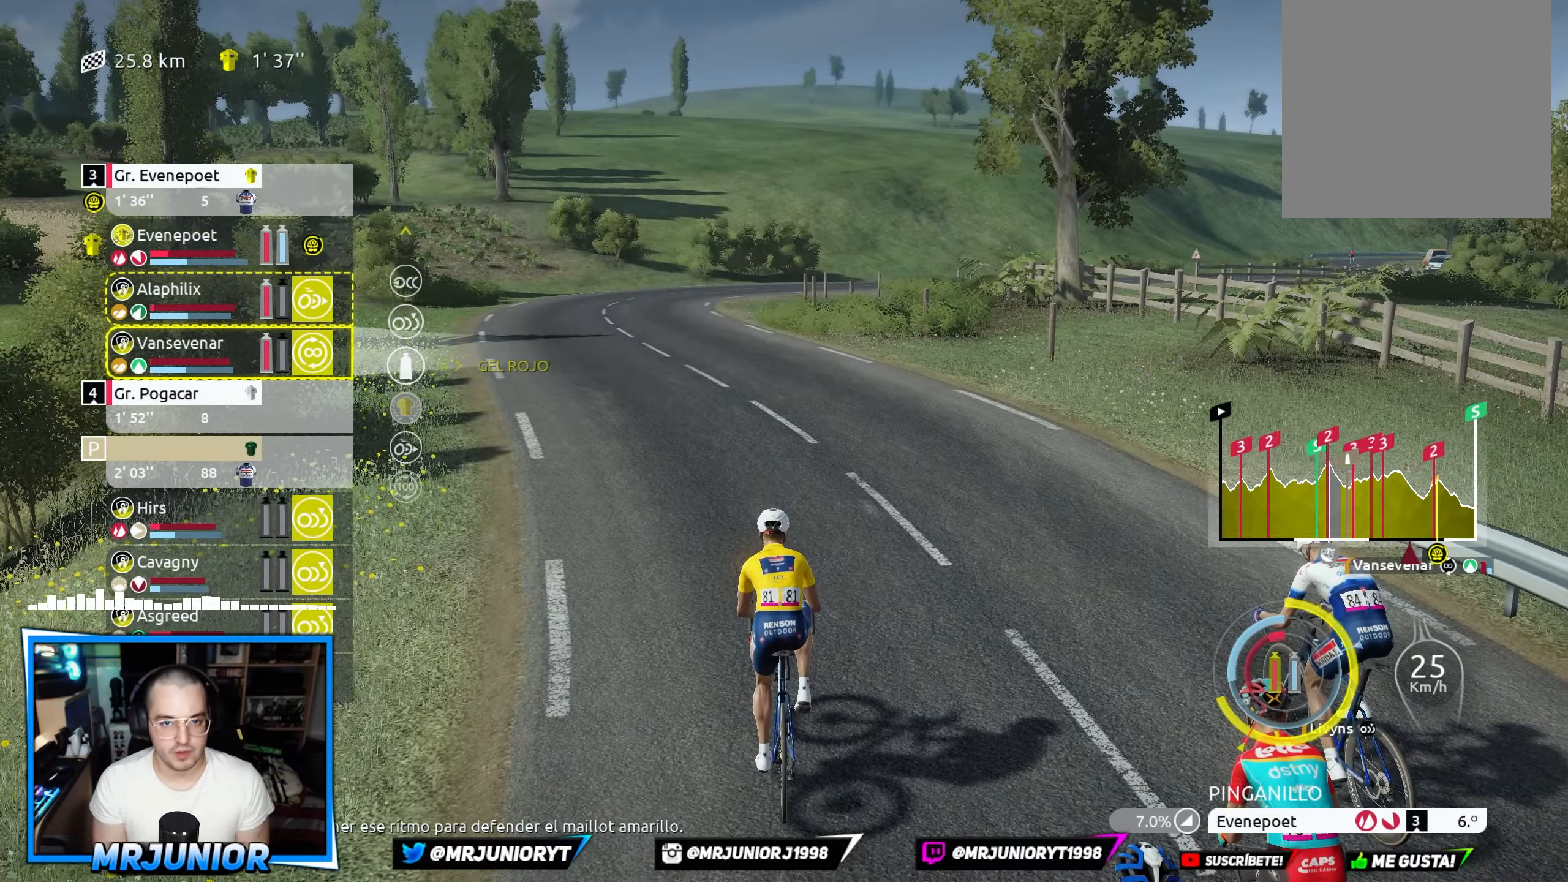
{"buttons": ["R2"], "left_stick": "center", "right_stick": "center", "events": [[17, "left_stick", "center"], [117, "left_stick", "up"], [267, "left_stick", "center"], [350, "left_stick", "up"], [467, "left_stick", "center"]]}
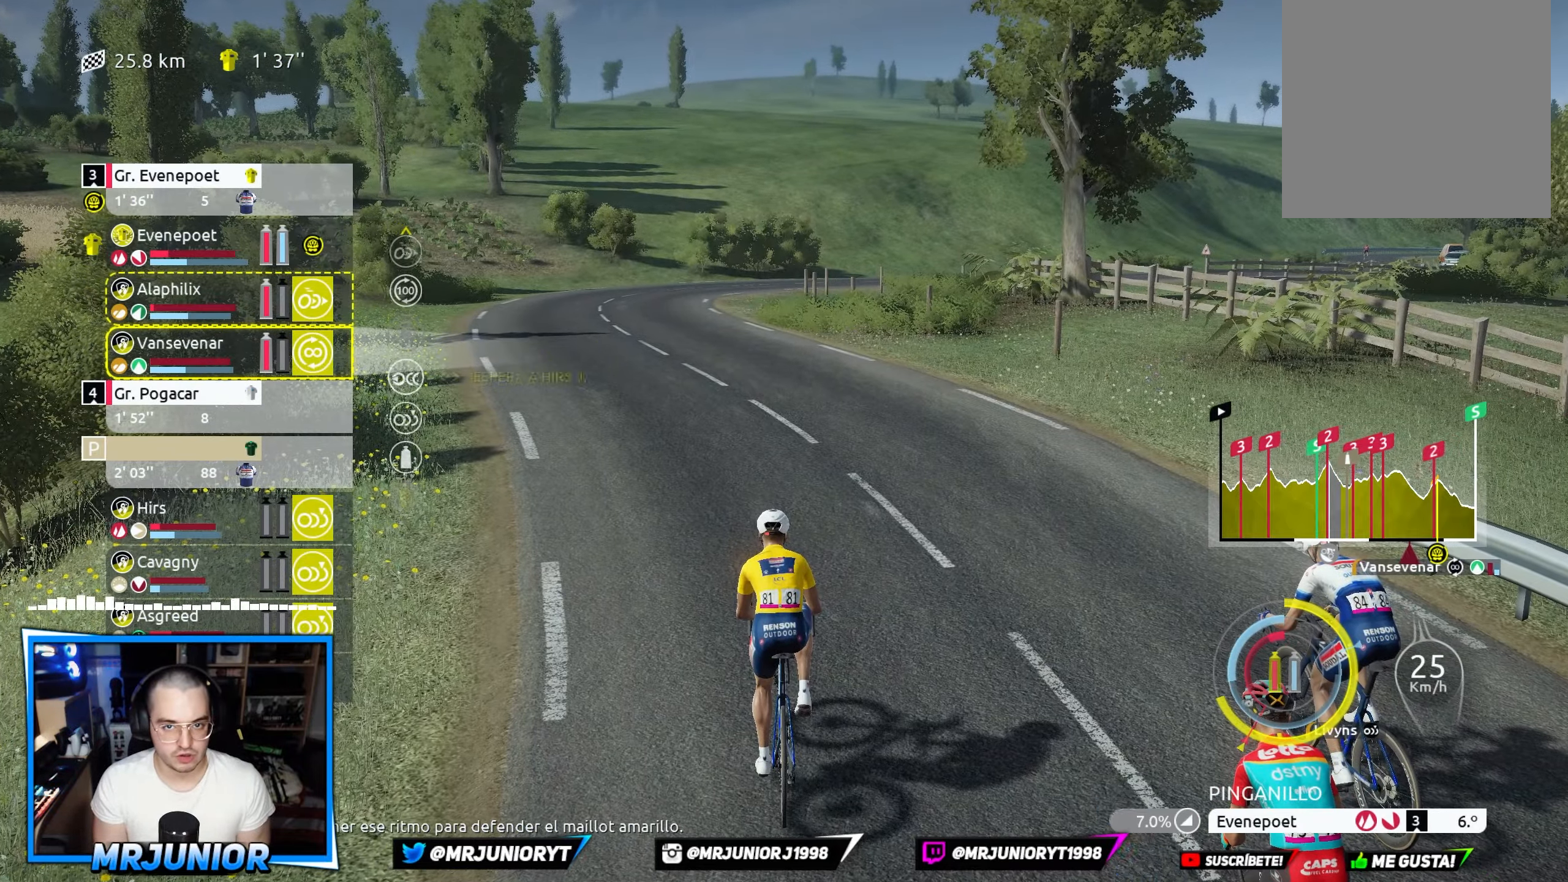
{"buttons": ["R2"], "left_stick": "center", "right_stick": "center", "events": [[83, "left_stick", "up"], [233, "left_stick", "center"], [350, "left_stick", "up"], [483, "left_stick", "center"]]}
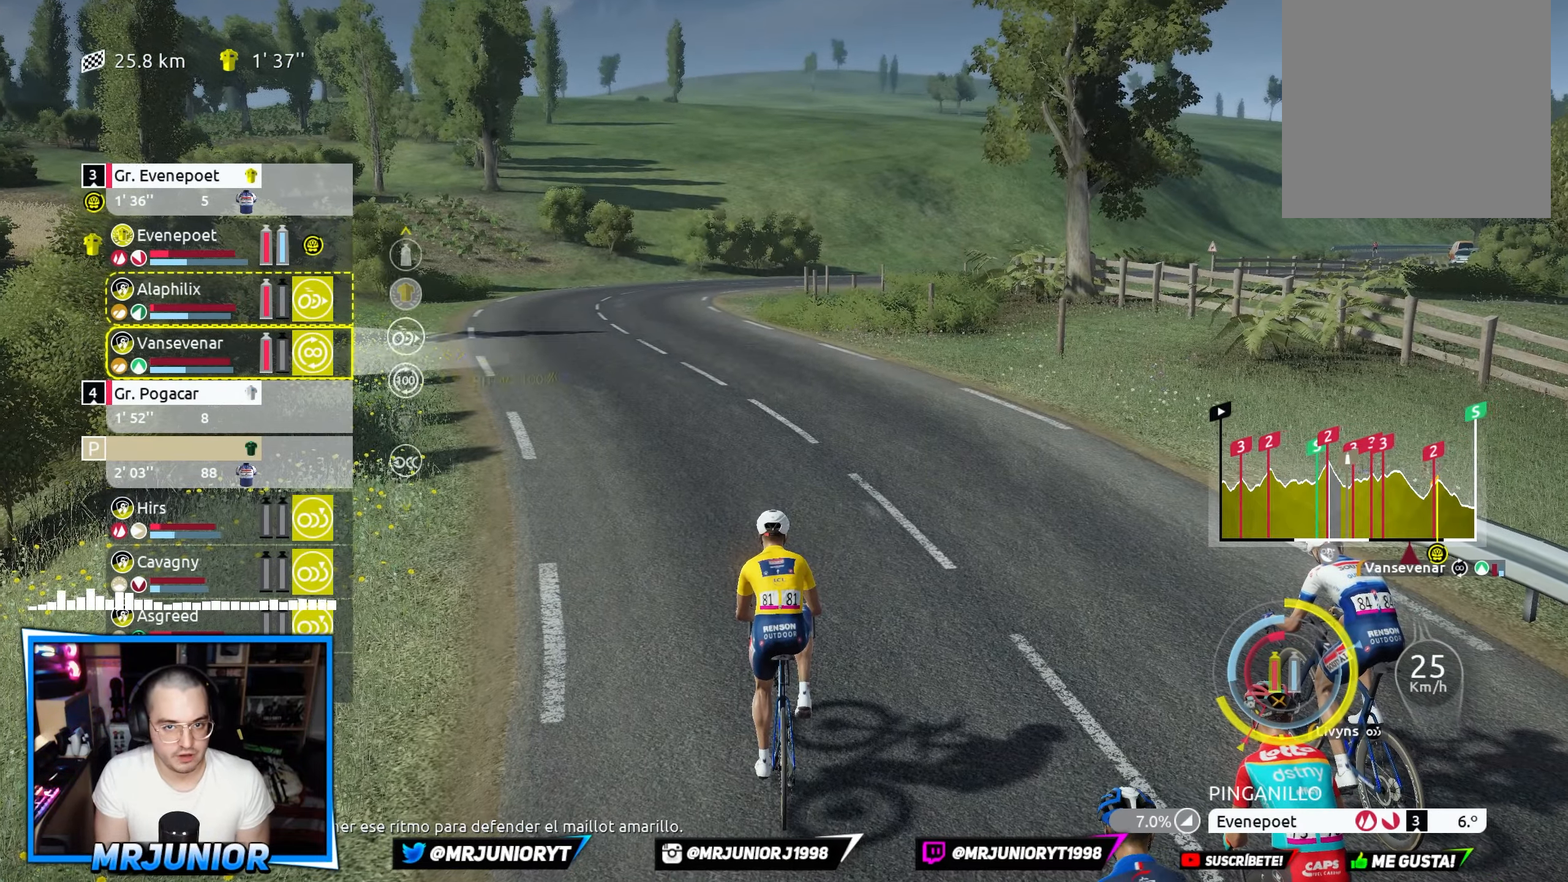
{"buttons": ["R2"], "left_stick": "right", "right_stick": "center", "events": [[133, "left_stick", "down"], [317, "left_stick", "center"], [417, "left_stick", "right"]]}
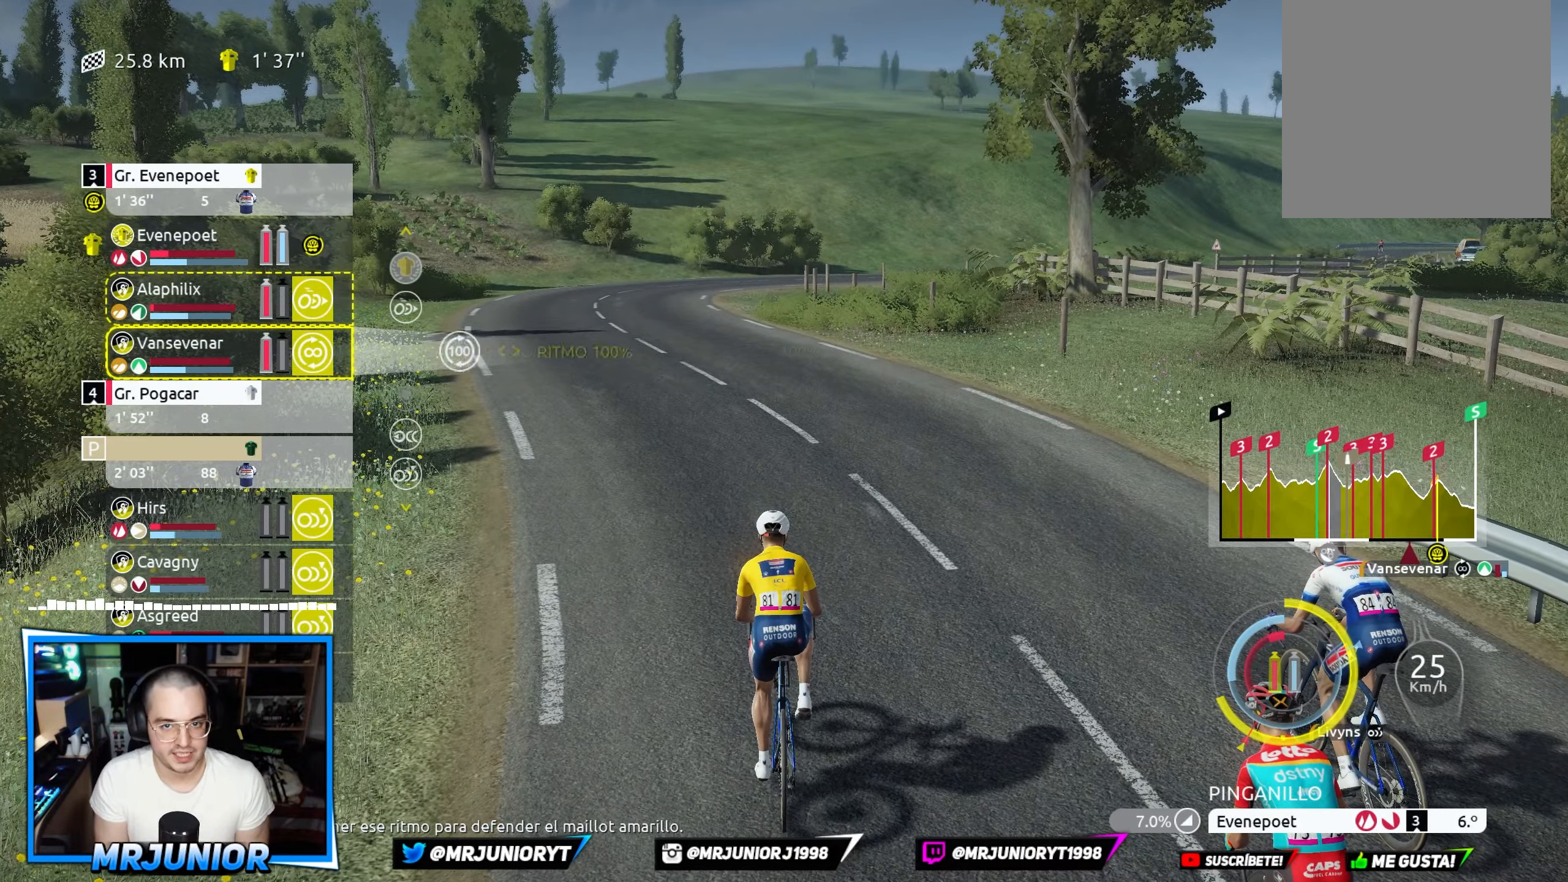
{"buttons": ["R2"], "left_stick": "center", "right_stick": "center", "events": [[83, "left_stick", "center"], [167, "A", "down"], [283, "A", "up"]]}